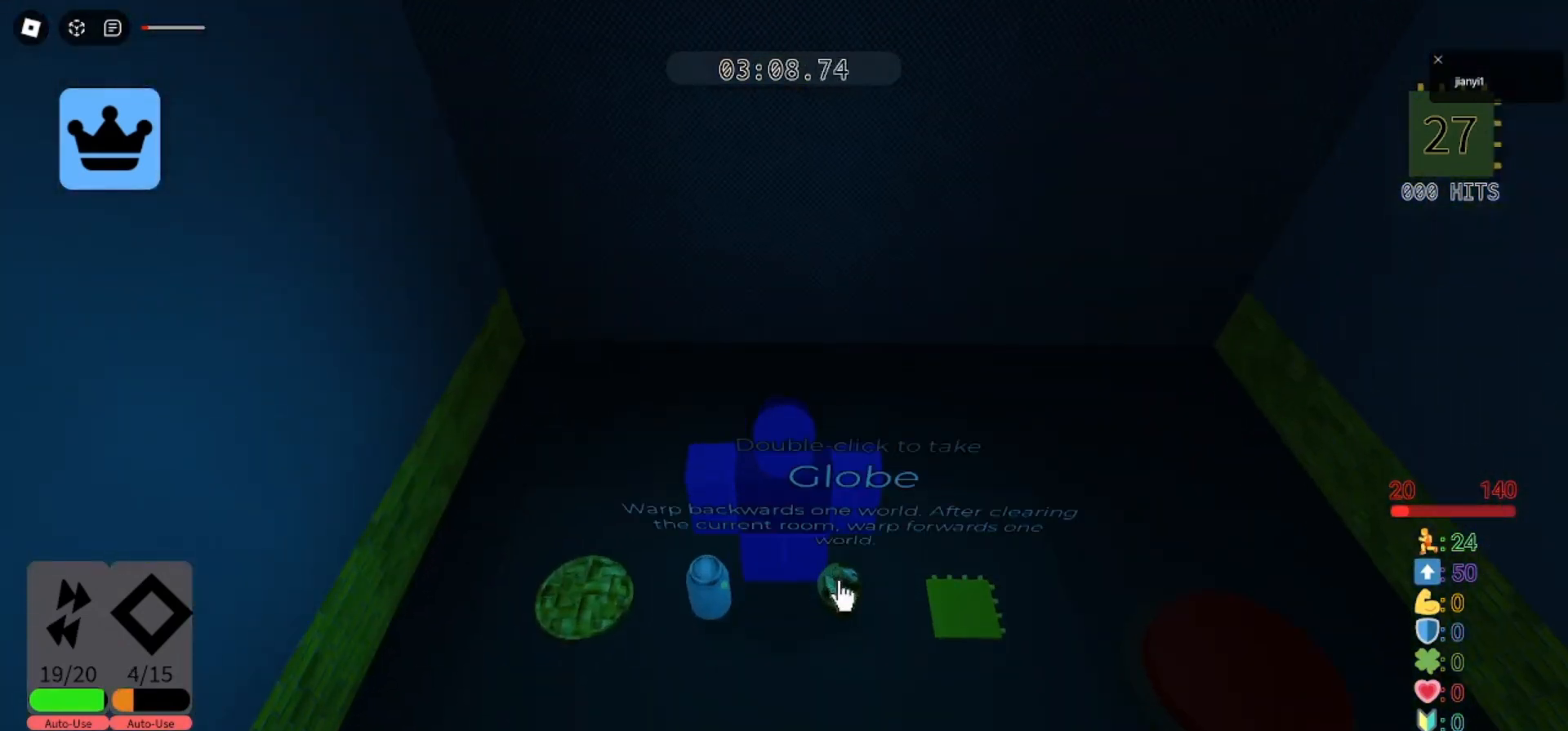
Gameplay with keyboard and mouse; each line is a JSON object with the keys and mouse buttons held at the frame after it. "events" lists presses ("down") and releases ("up") of "a", "ctrl", "d", "e", "q", "s", "shift", "space", "w", "mouse_left", "mouse_wheel", "mouse_right", "mouse_mb4" and "mouse_mb5" between this image and that frame as [ms after this image, input, new state], when the widget could be followed in between. "mouse_left", "mouse_wheel", "mouse_right", "mouse_mb4", "mouse_mb5" = the "left", "wheel", "right", "mb4", "mb5" buttons of the "mouse" list. No other keys are recorded. "wheel" means that the mouse wheel is clicked or scrolled. Mouse movement is not recorded.
{"keys": [], "mouse": [], "events": []}
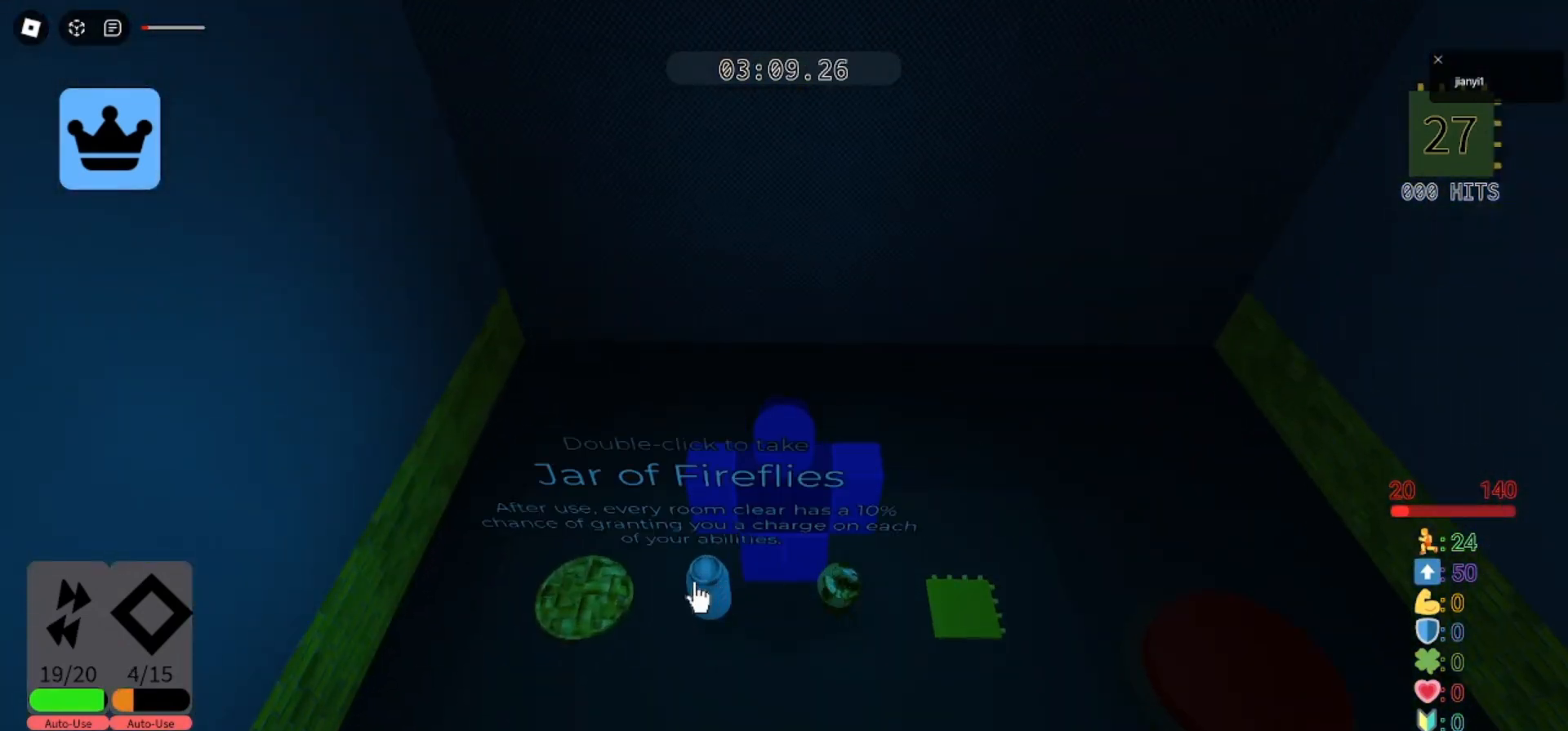
{"keys": [], "mouse": [], "events": []}
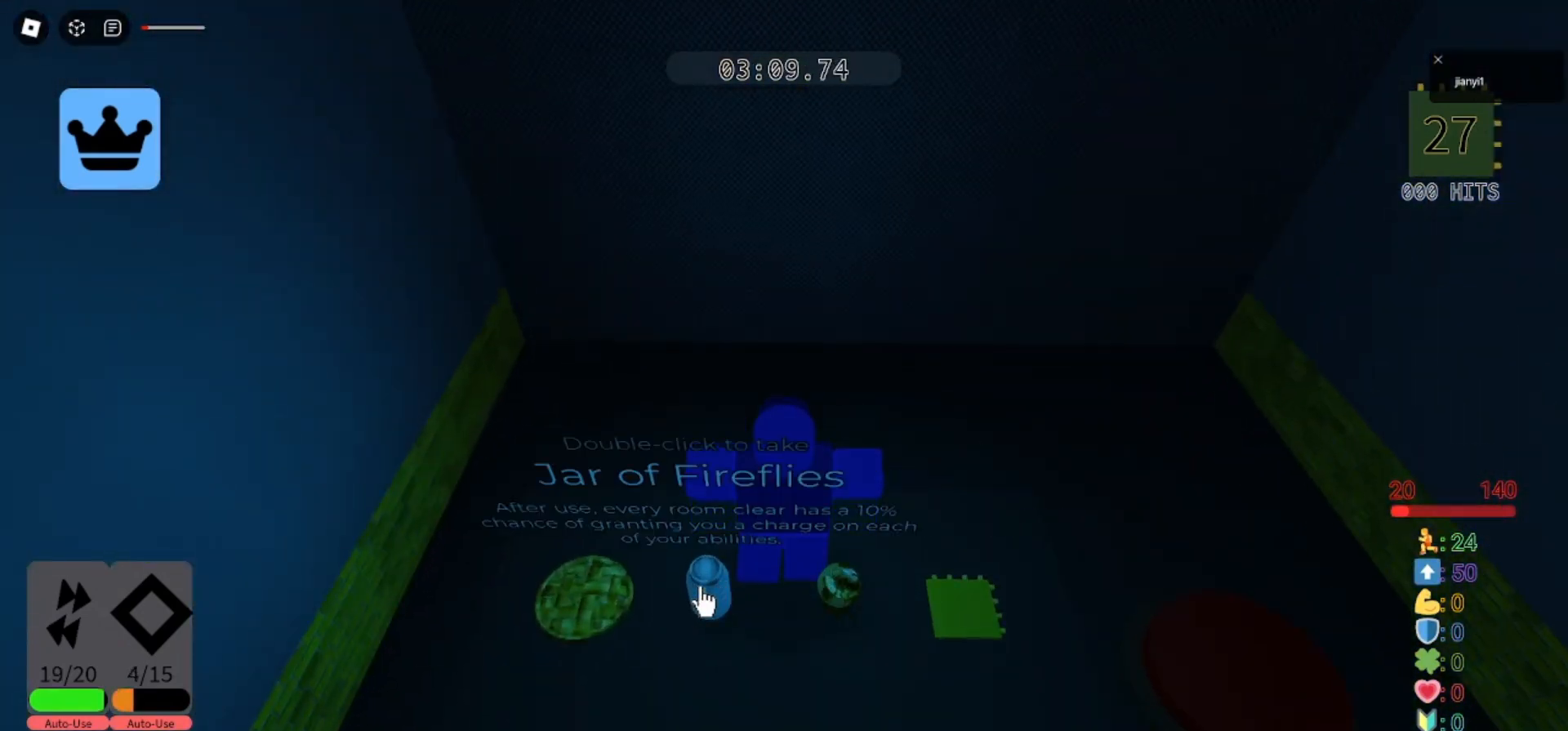
{"keys": ["d"], "mouse": [], "events": [[33, "mouse_left", "down"], [100, "mouse_left", "up"], [167, "mouse_left", "down"], [233, "mouse_left", "up"], [467, "d", "down"]]}
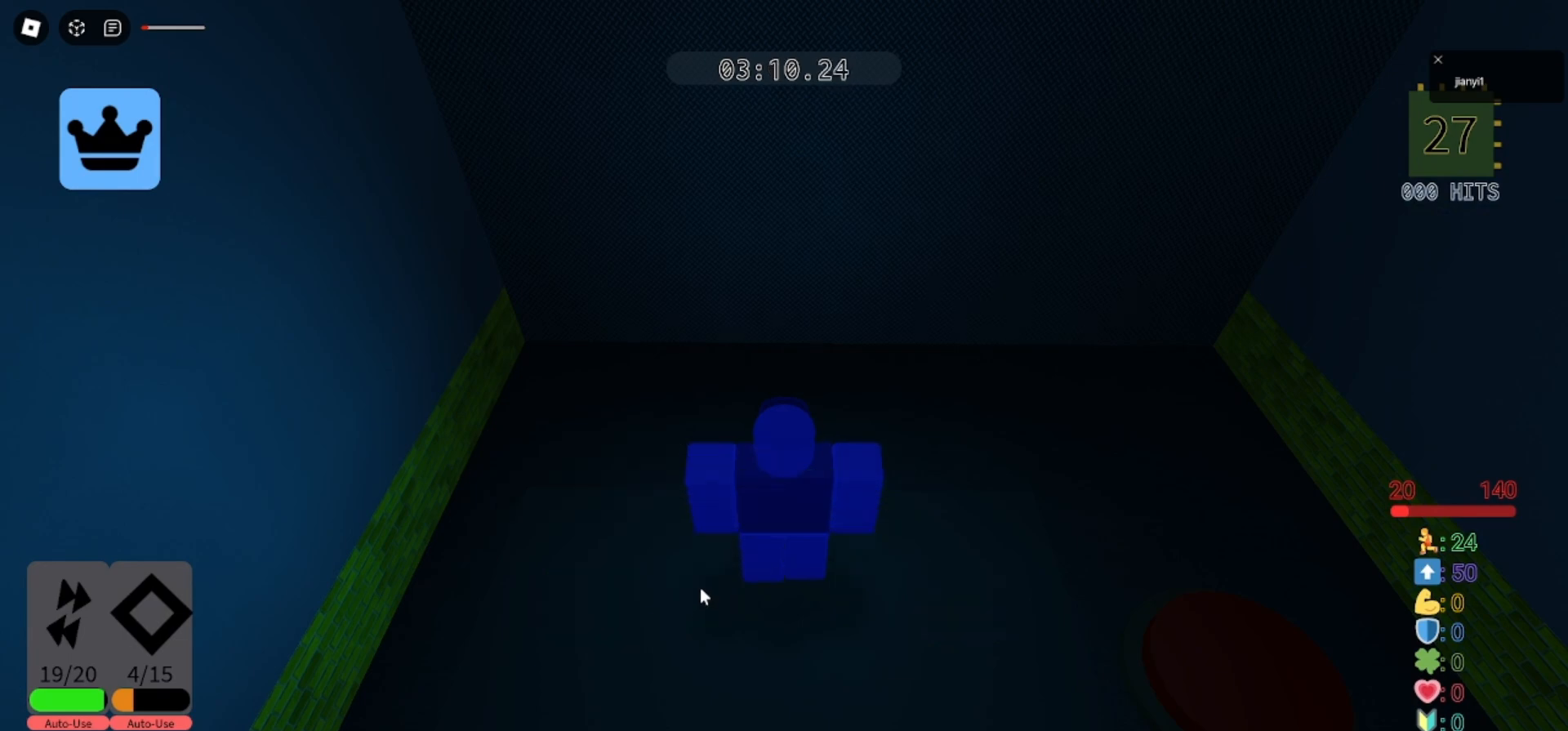
{"keys": [], "mouse": [], "events": [[100, "d", "up"], [367, "mouse_left", "down"], [433, "mouse_left", "up"]]}
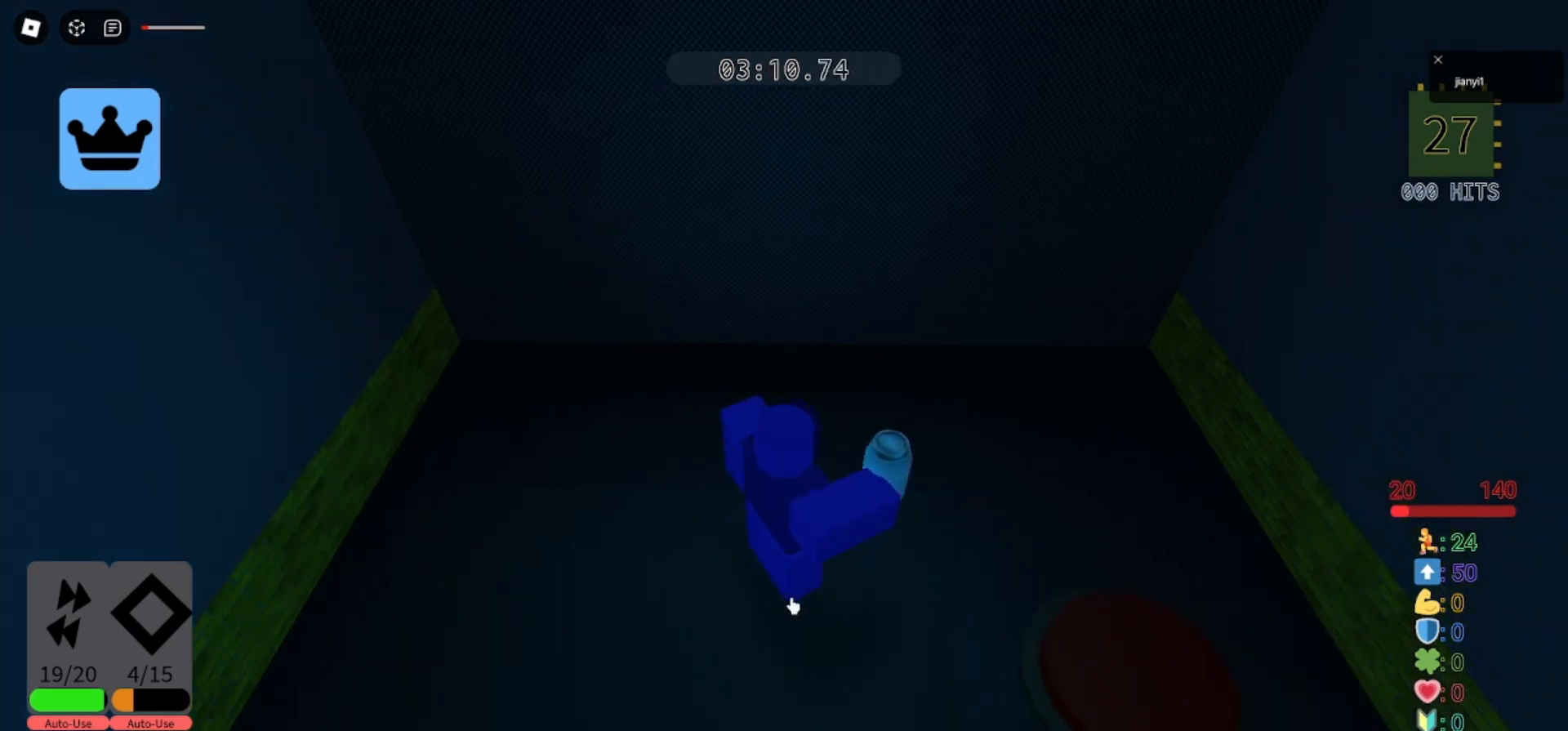
{"keys": ["w"], "mouse": [], "events": [[400, "mouse_left", "down"], [467, "mouse_left", "up"], [500, "w", "down"]]}
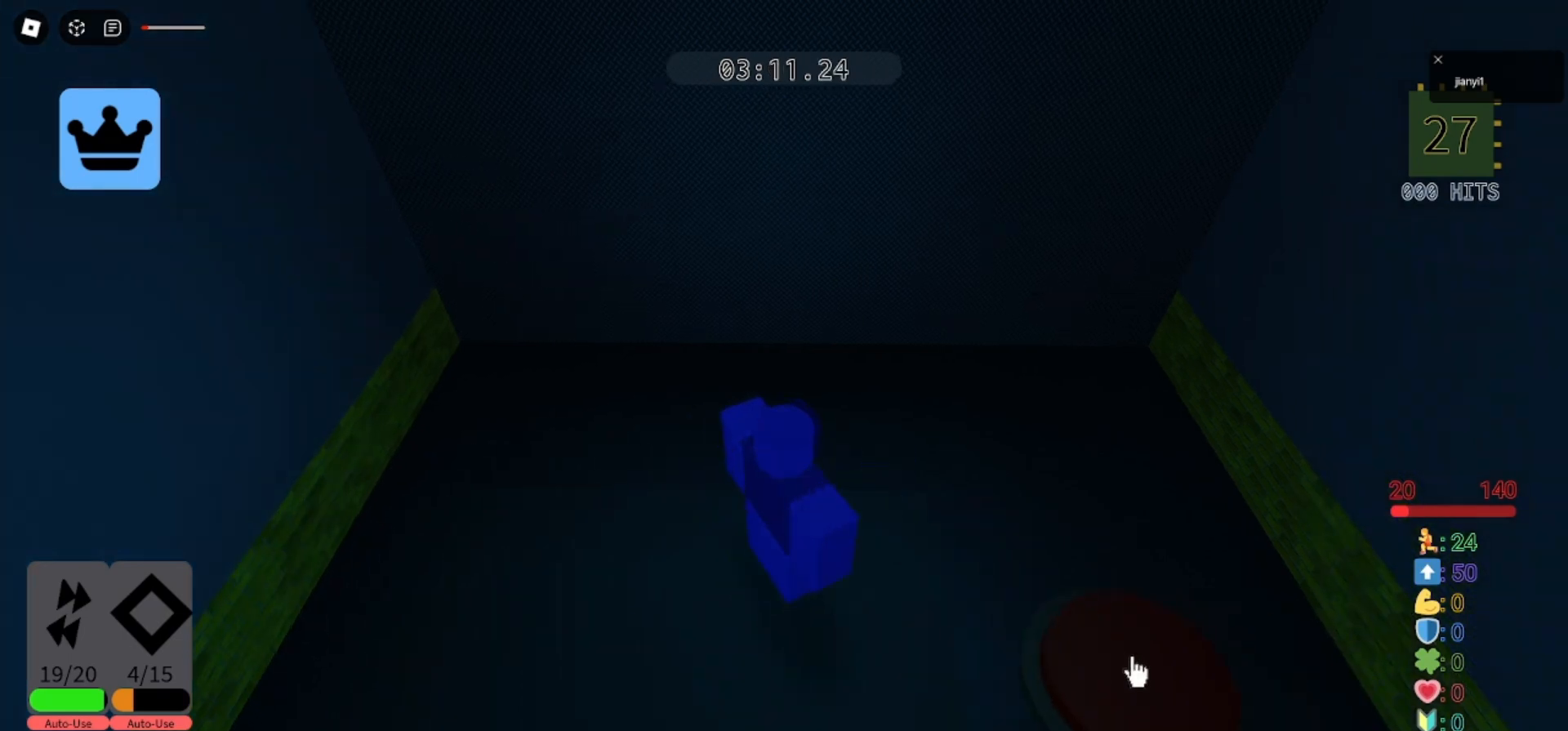
{"keys": ["w"], "mouse": [], "events": [[133, "space", "down"], [267, "space", "up"]]}
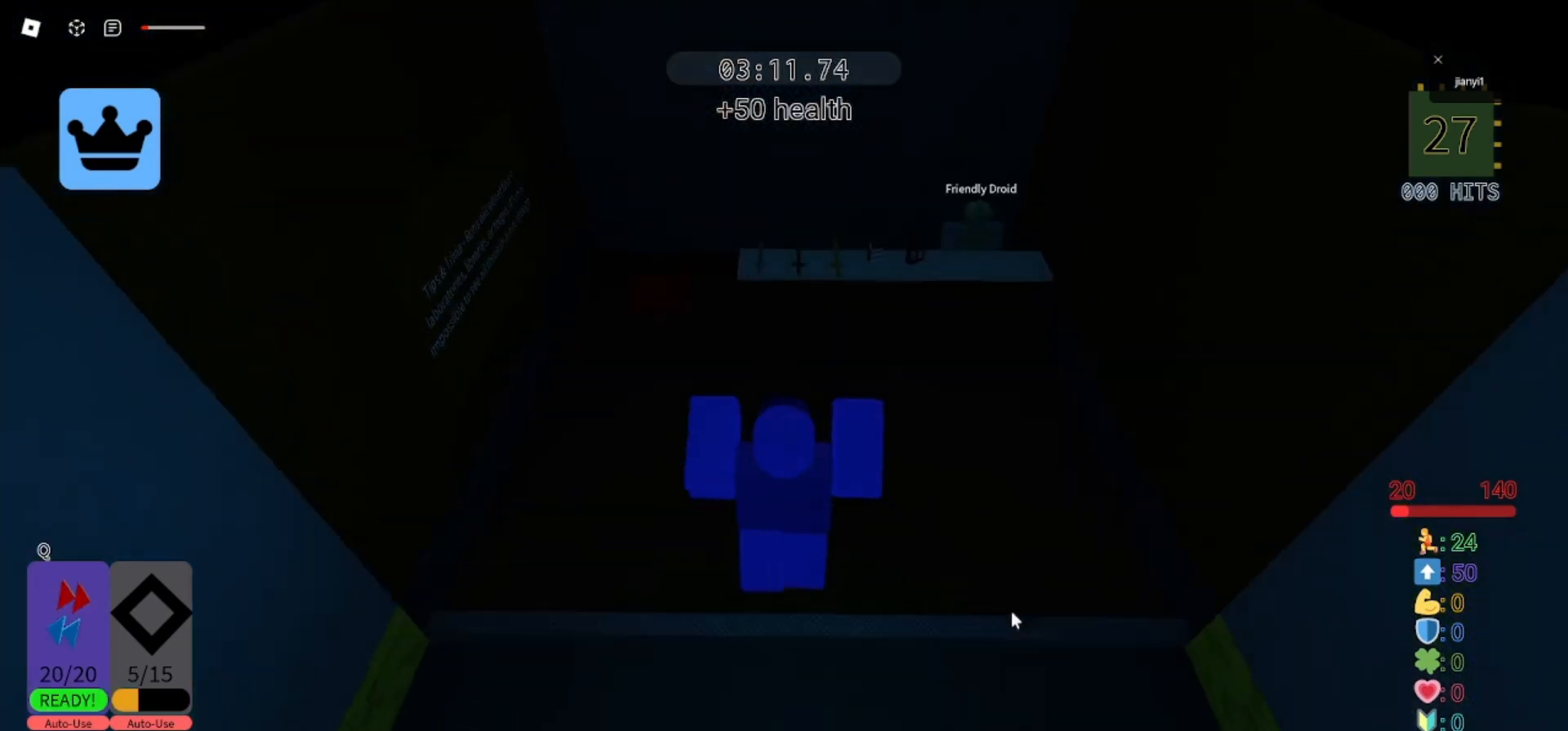
{"keys": ["d", "w"], "mouse": [], "events": [[433, "d", "down"]]}
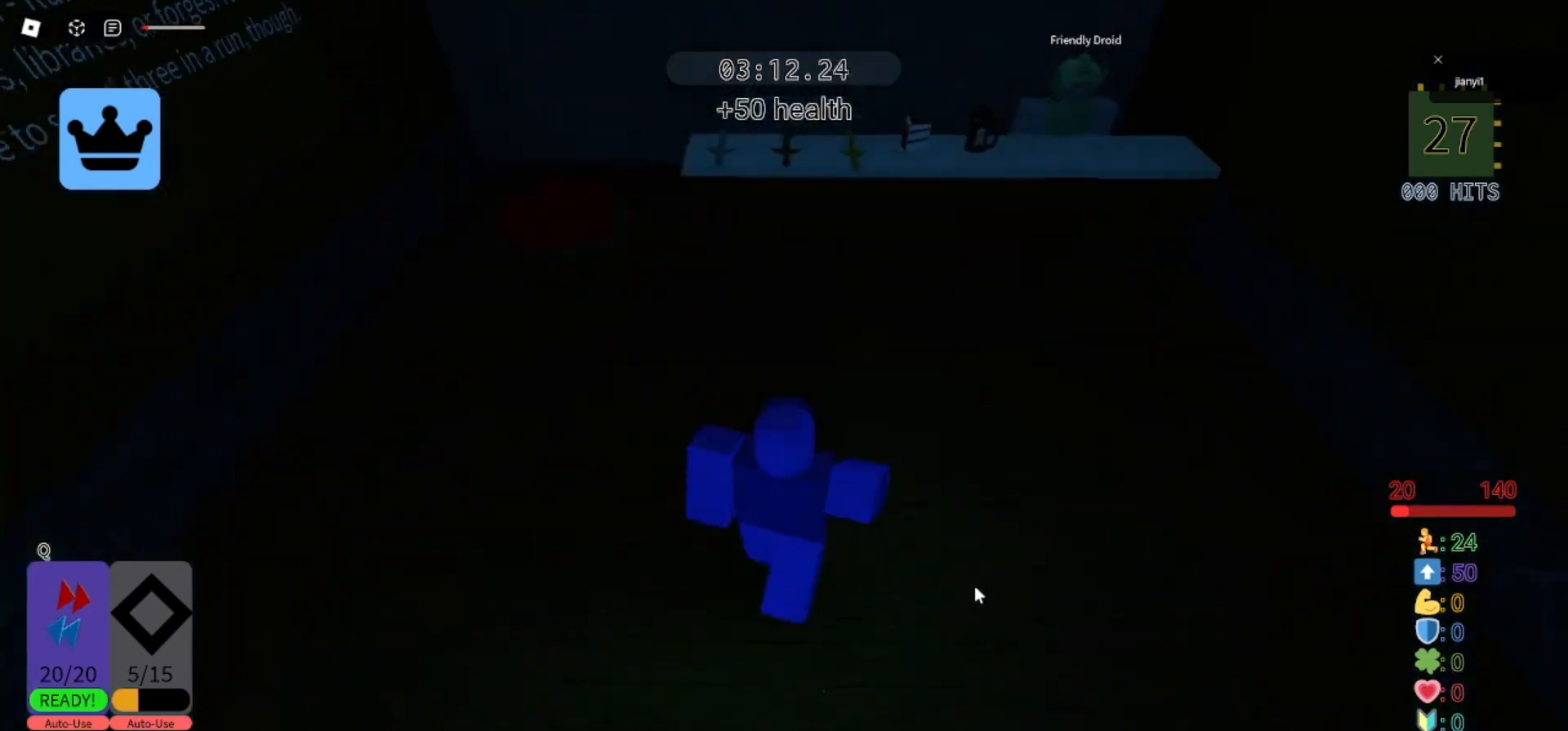
{"keys": ["shift", "space", "w"], "mouse": [], "events": [[333, "d", "up"], [467, "shift", "down"], [467, "space", "down"]]}
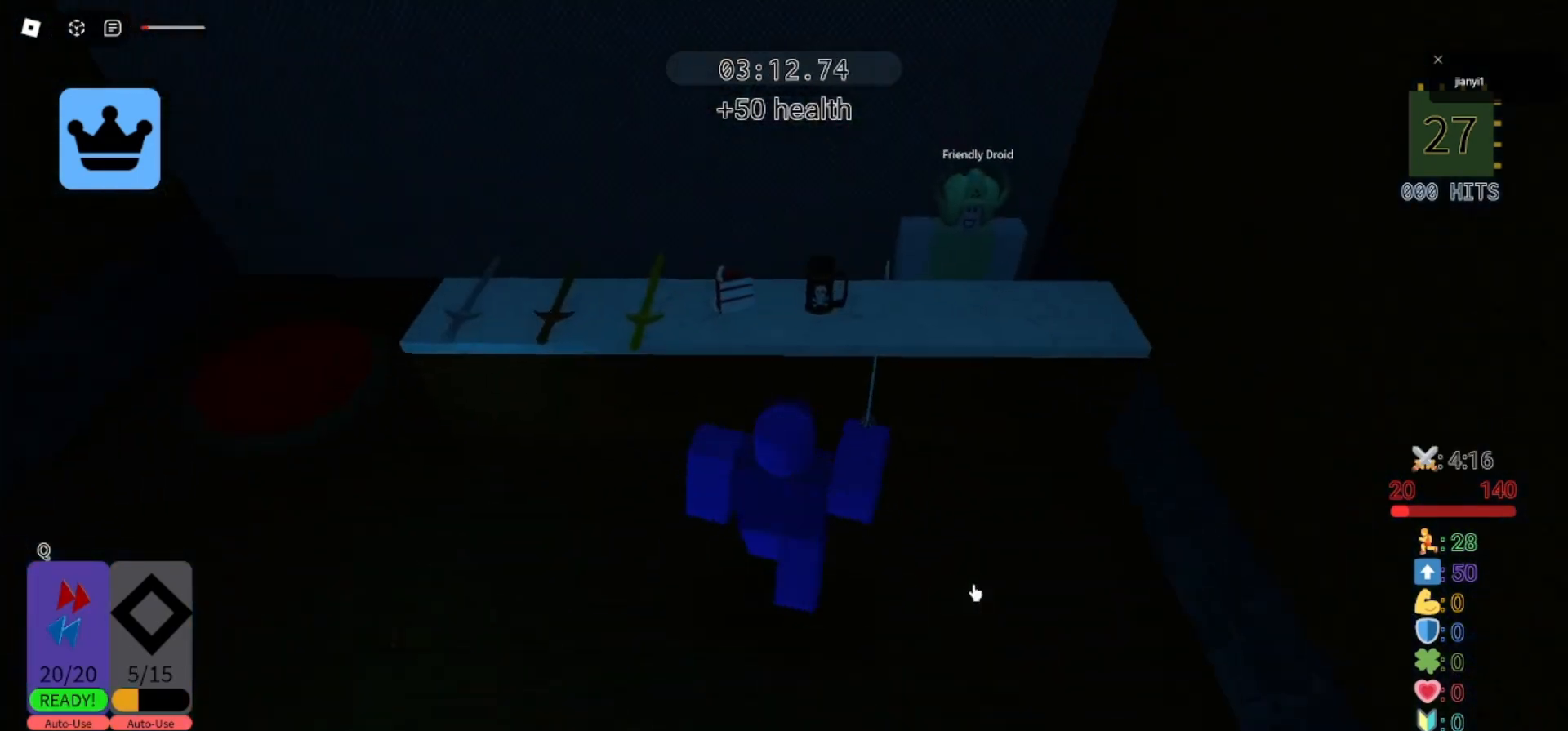
{"keys": ["d", "s"], "mouse": [], "events": [[67, "shift", "up"], [67, "space", "up"], [267, "w", "up"], [400, "d", "down"], [400, "mouse_left", "down"], [433, "s", "down"], [467, "mouse_left", "up"]]}
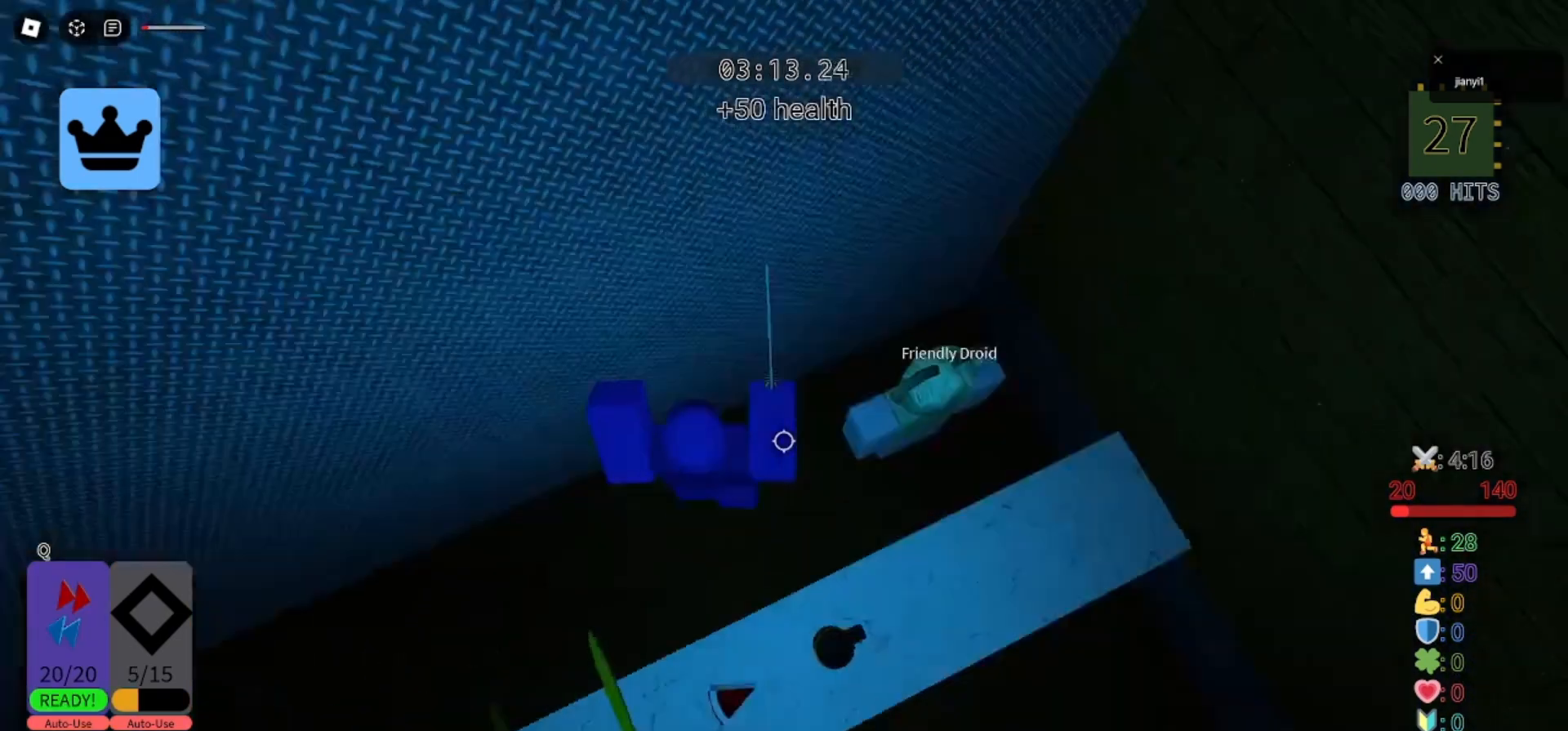
{"keys": ["d"], "mouse": [], "events": [[33, "mouse_left", "down"], [67, "mouse_left", "up"], [67, "s", "up"], [167, "mouse_left", "down"], [233, "mouse_left", "up"], [267, "a", "down"], [300, "d", "up"], [300, "mouse_left", "down"], [367, "mouse_left", "up"], [400, "mouse_left", "down"], [433, "d", "down"], [467, "a", "up"], [467, "mouse_left", "up"]]}
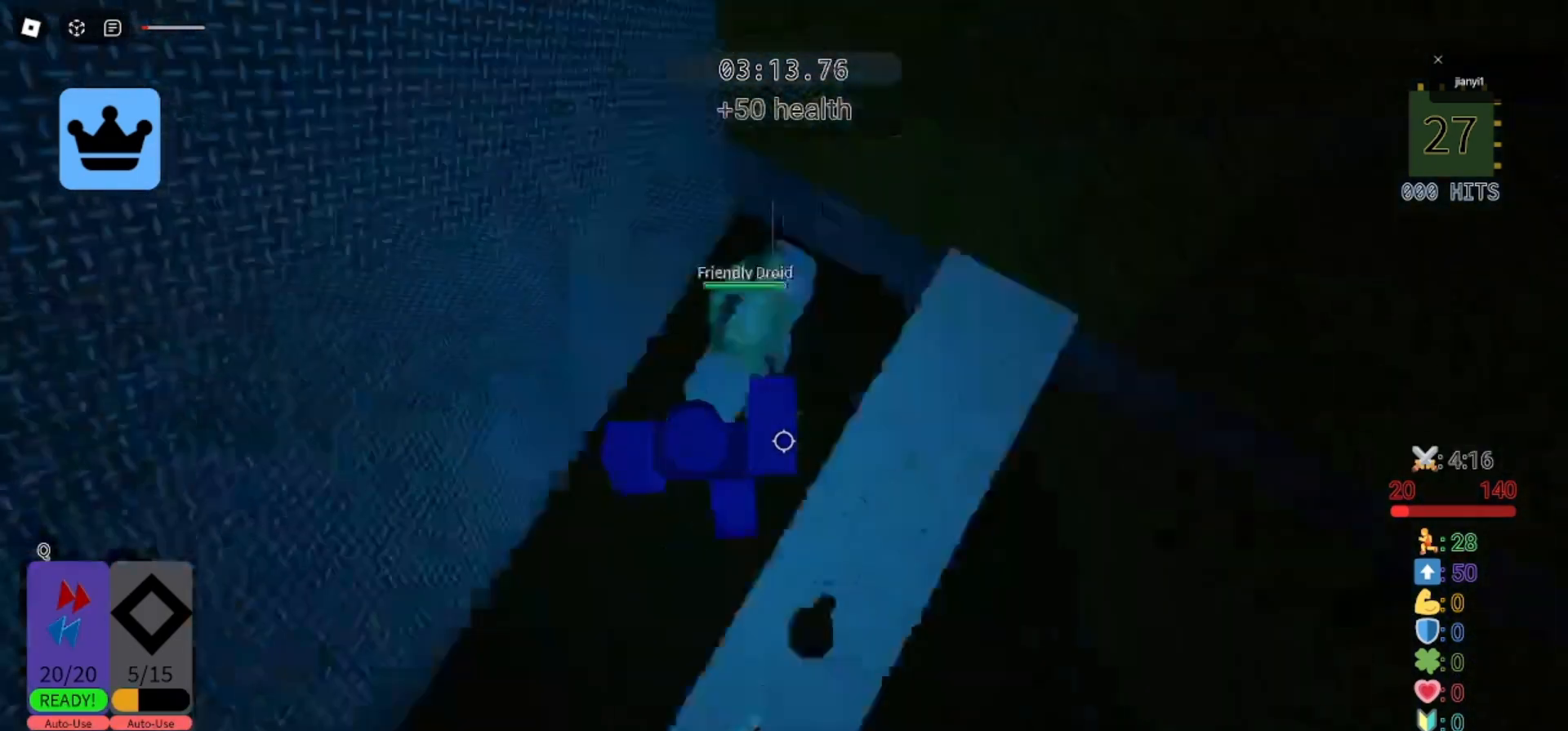
{"keys": ["a"], "mouse": ["left"], "events": [[33, "mouse_left", "down"], [100, "a", "down"], [100, "mouse_left", "up"], [133, "d", "up"], [133, "mouse_left", "down"], [200, "mouse_left", "up"], [267, "a", "up"], [267, "d", "down"], [267, "mouse_left", "down"], [300, "mouse_left", "up"], [367, "mouse_left", "down"], [400, "a", "down"], [433, "d", "up"], [433, "mouse_left", "up"], [500, "mouse_left", "down"]]}
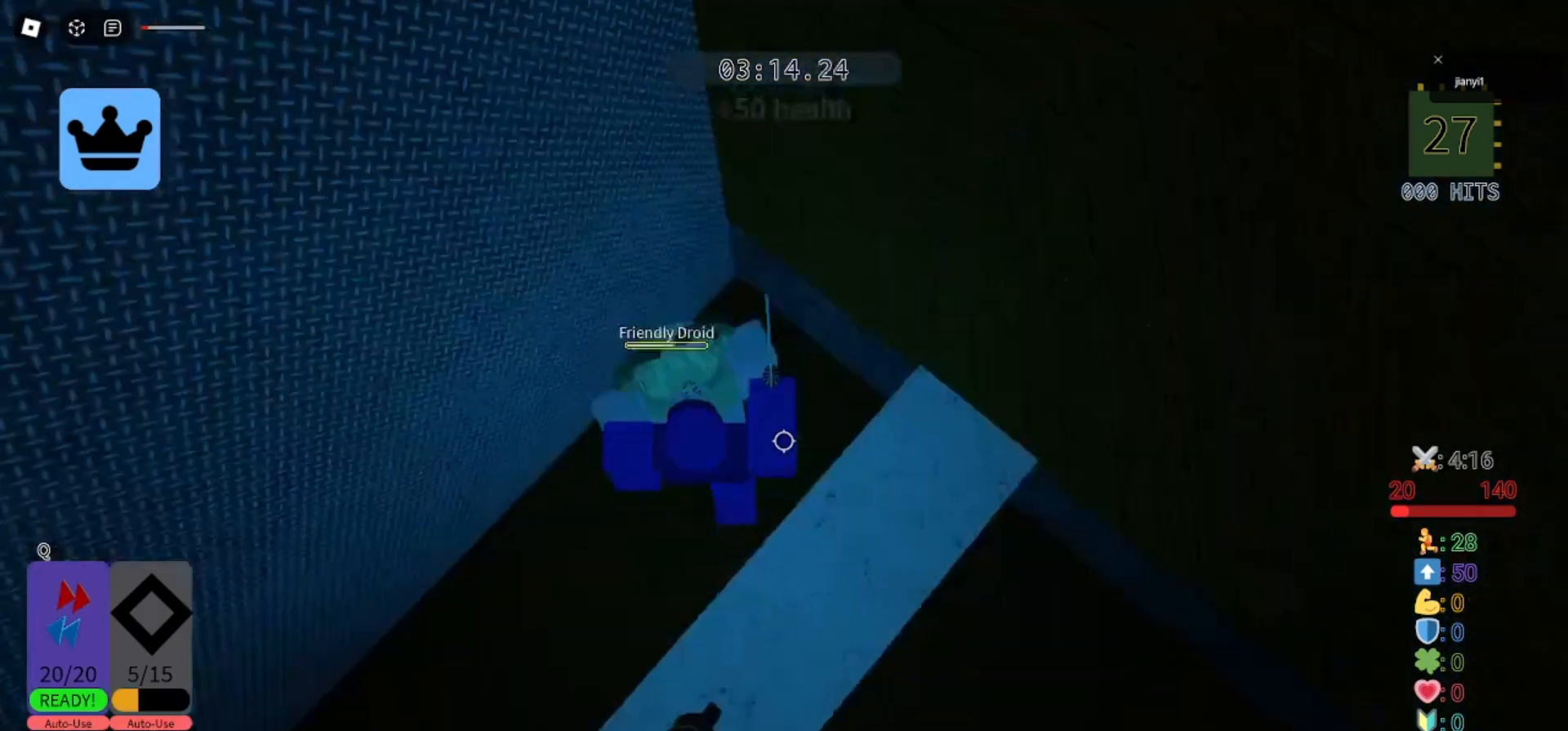
{"keys": ["a", "d"], "mouse": [], "events": [[67, "a", "up"], [67, "mouse_left", "up"], [100, "d", "down"], [100, "mouse_left", "down"], [133, "mouse_left", "up"], [200, "mouse_left", "down"], [267, "mouse_left", "up"], [333, "a", "down"], [333, "mouse_left", "down"], [367, "d", "up"], [367, "mouse_left", "up"], [433, "mouse_left", "down"], [500, "d", "down"], [500, "mouse_left", "up"]]}
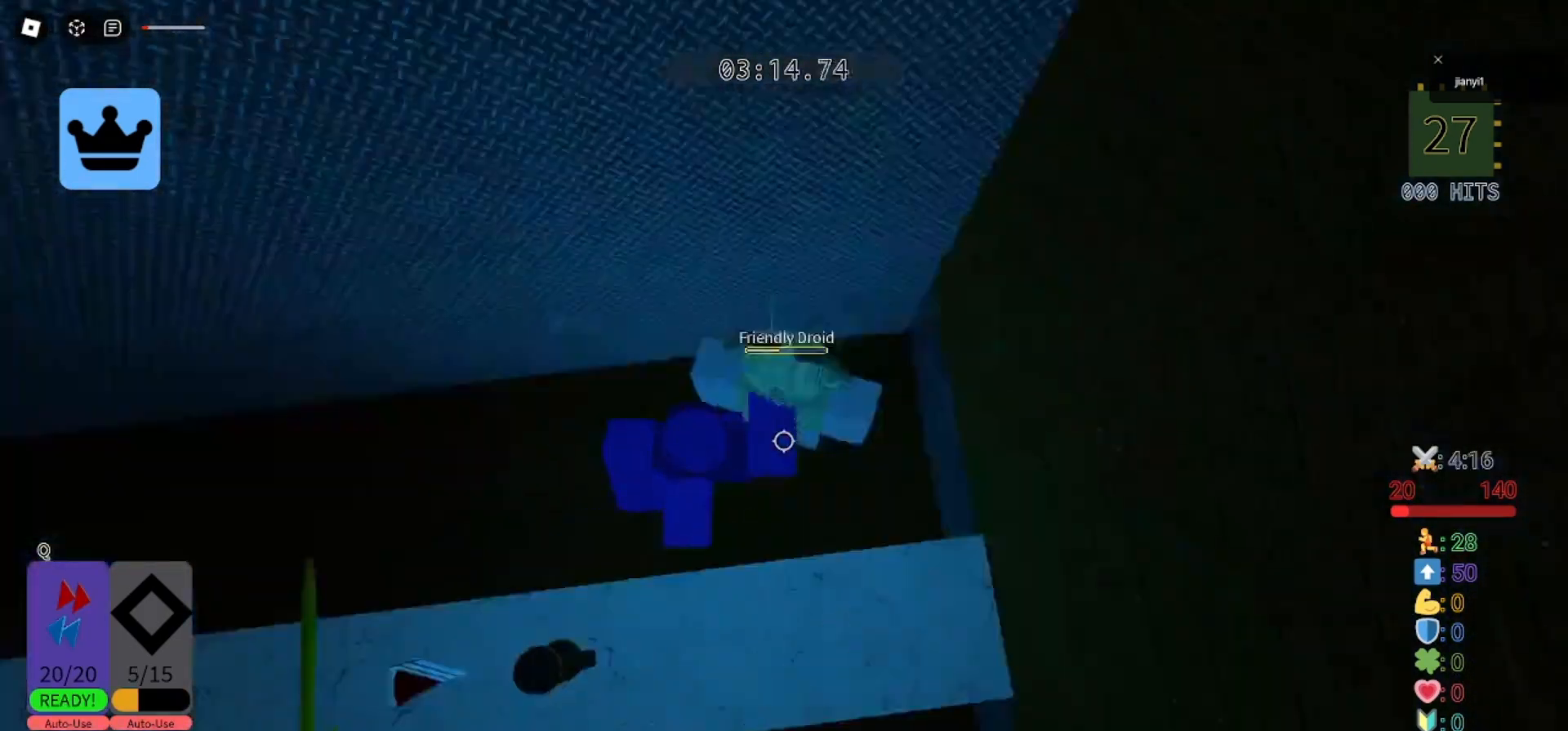
{"keys": ["d"], "mouse": ["left"], "events": [[33, "a", "up"], [33, "mouse_left", "down"], [100, "mouse_left", "up"], [167, "a", "down"], [167, "mouse_left", "down"], [200, "d", "up"], [233, "mouse_left", "up"], [267, "mouse_left", "down"], [333, "mouse_left", "up"], [367, "a", "up"], [367, "d", "down"], [367, "mouse_left", "down"], [433, "mouse_left", "up"], [500, "mouse_left", "down"]]}
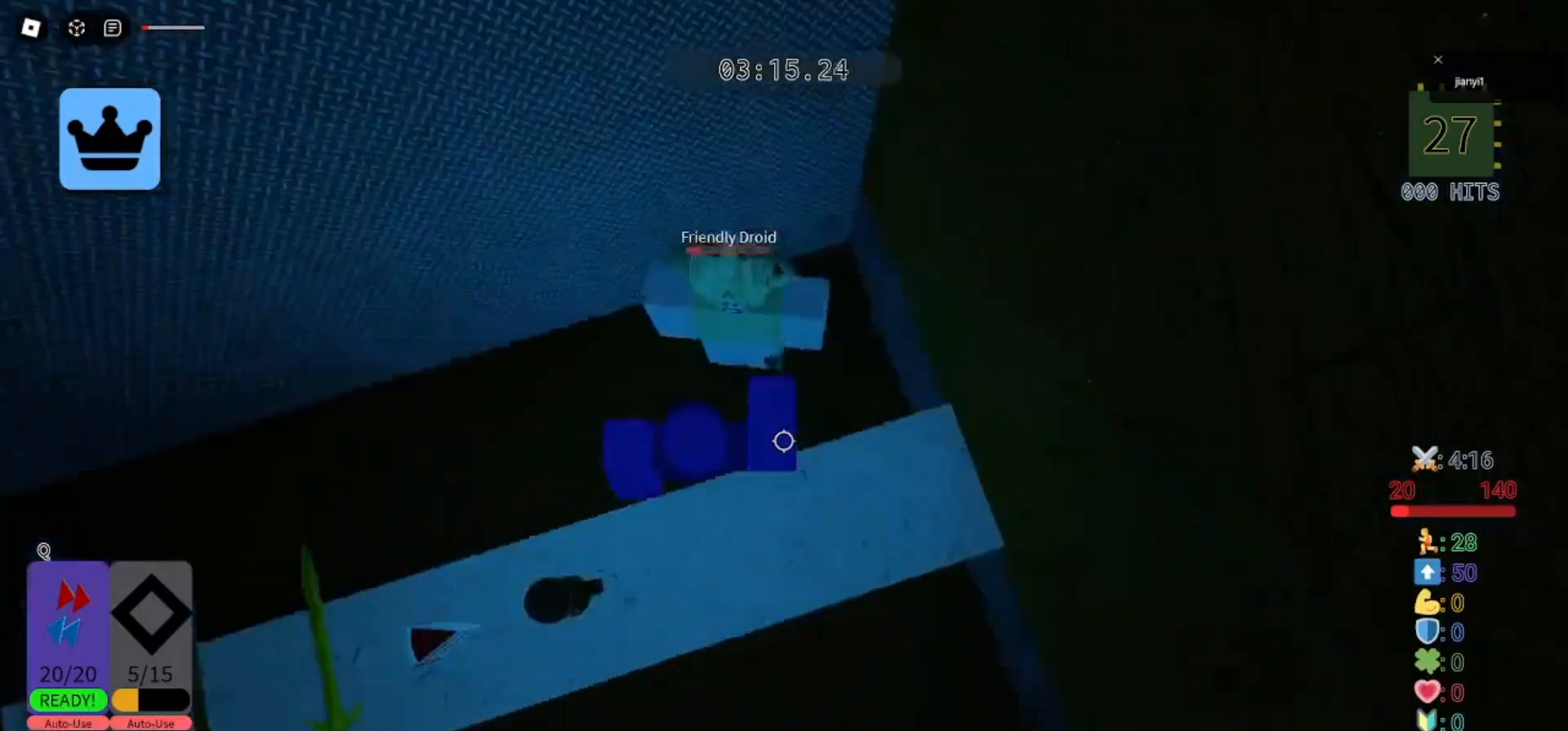
{"keys": ["d"], "mouse": [], "events": [[67, "a", "down"], [67, "d", "up"], [167, "mouse_left", "up"], [200, "mouse_left", "down"], [233, "a", "up"], [233, "d", "down"], [267, "mouse_left", "up"], [300, "mouse_left", "down"], [333, "a", "down"], [367, "d", "up"], [367, "mouse_left", "up"], [433, "mouse_left", "down"], [467, "a", "up"], [467, "d", "down"], [500, "mouse_left", "up"]]}
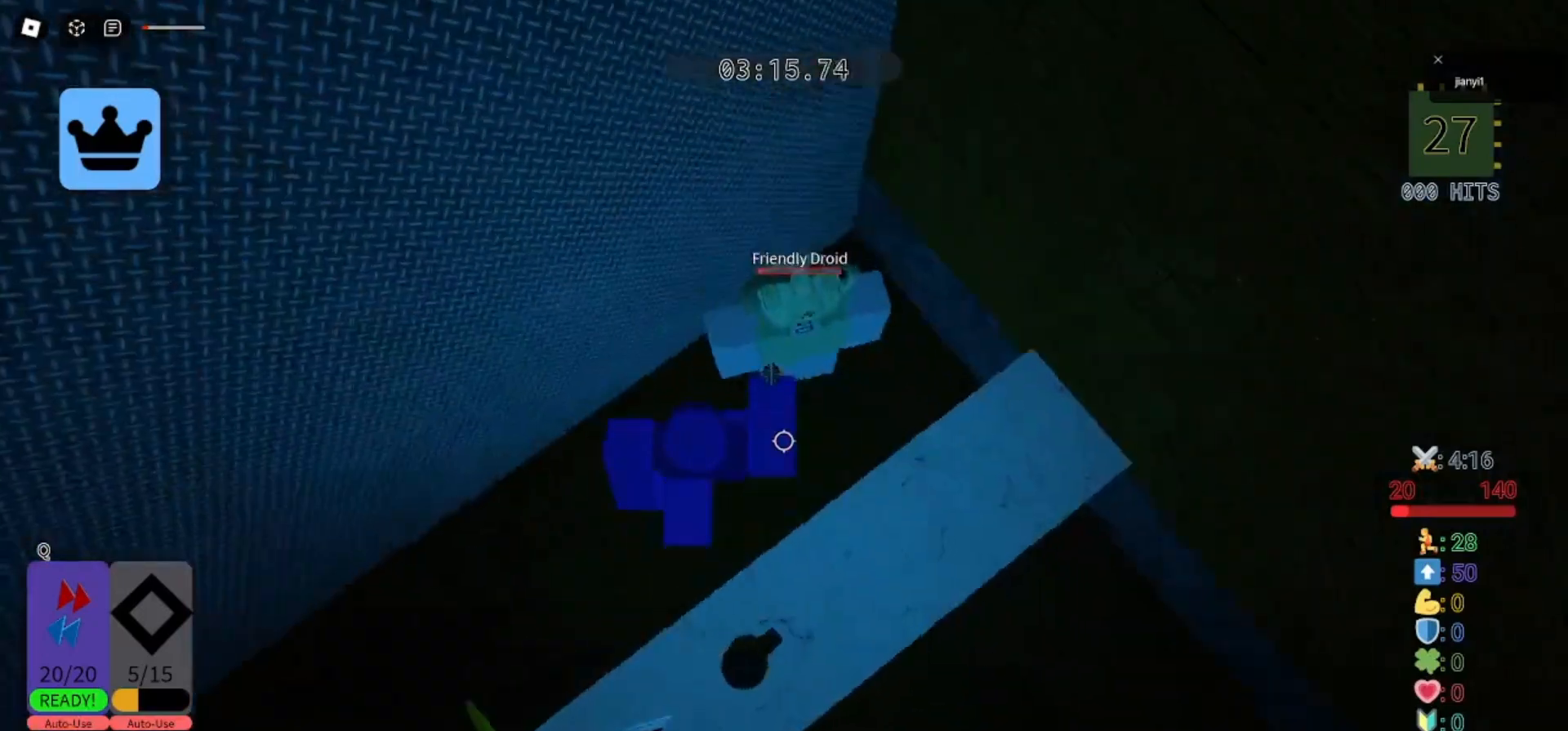
{"keys": [], "mouse": [], "events": [[67, "mouse_left", "down"], [133, "a", "down"], [133, "d", "up"], [133, "mouse_left", "up"], [200, "mouse_left", "down"], [267, "a", "up"], [267, "d", "down"], [300, "mouse_left", "up"], [433, "d", "up"]]}
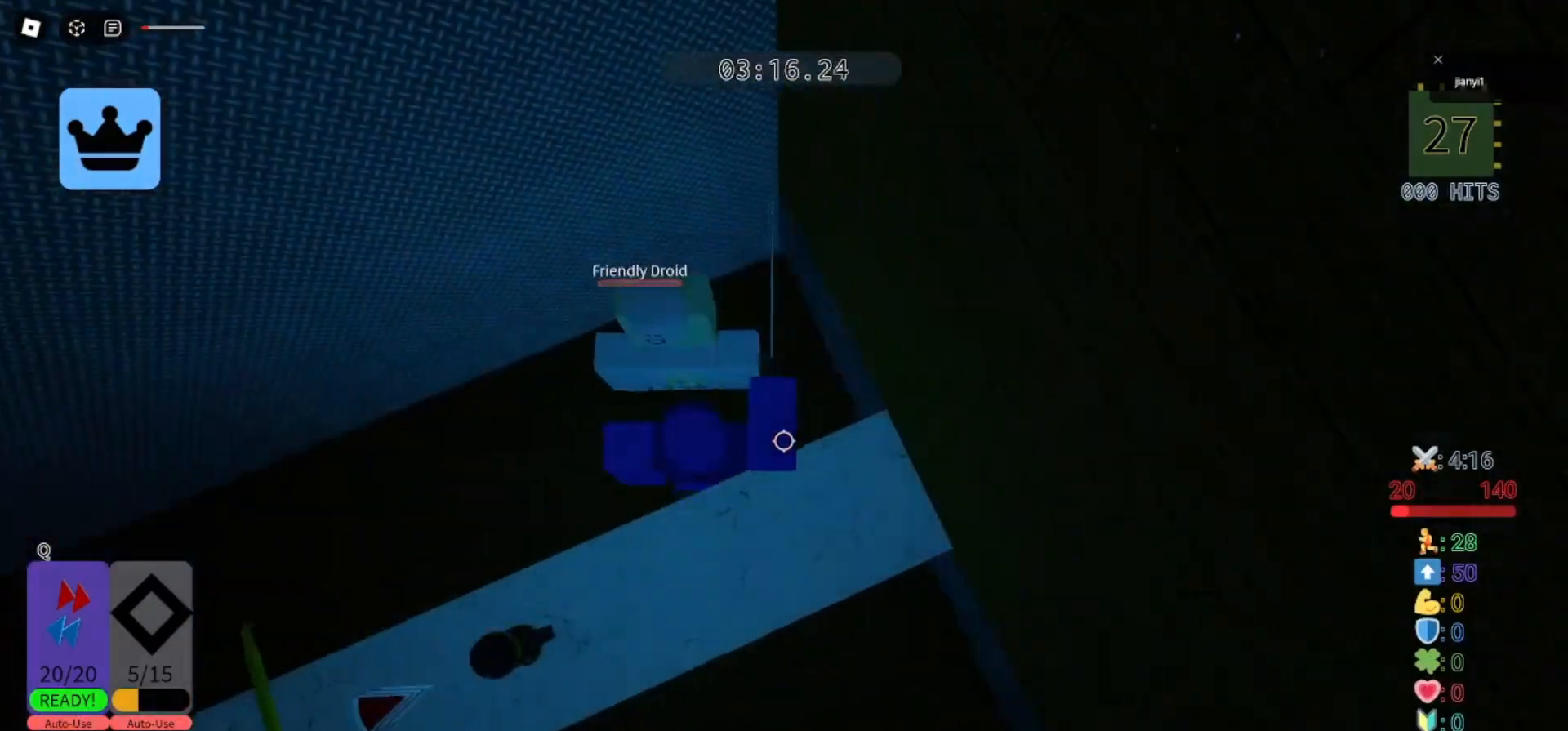
{"keys": [], "mouse": [], "events": [[67, "a", "down"], [167, "a", "up"], [367, "d", "down"], [500, "d", "up"]]}
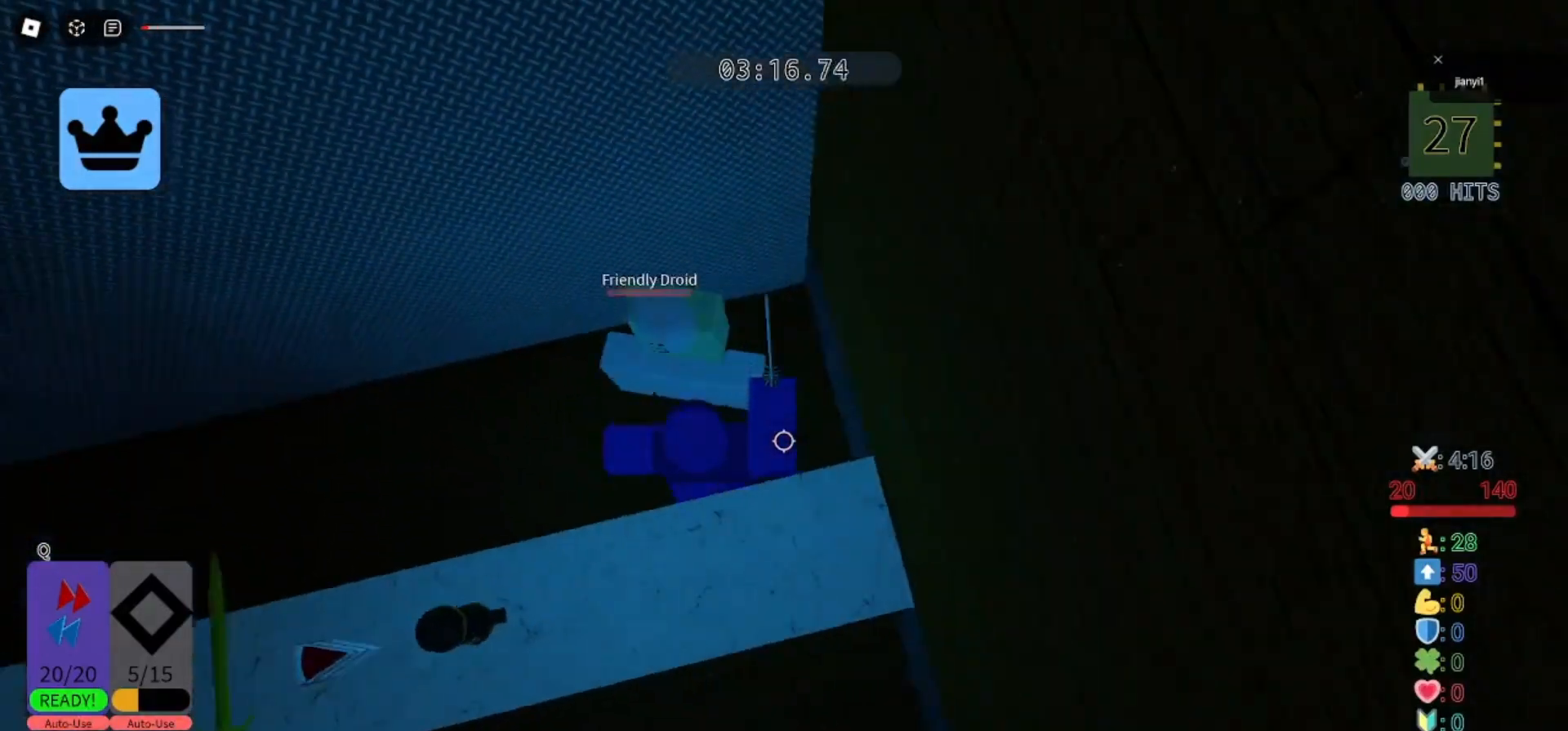
{"keys": ["w"], "mouse": [], "events": [[267, "a", "down"], [367, "w", "down"], [433, "a", "up"]]}
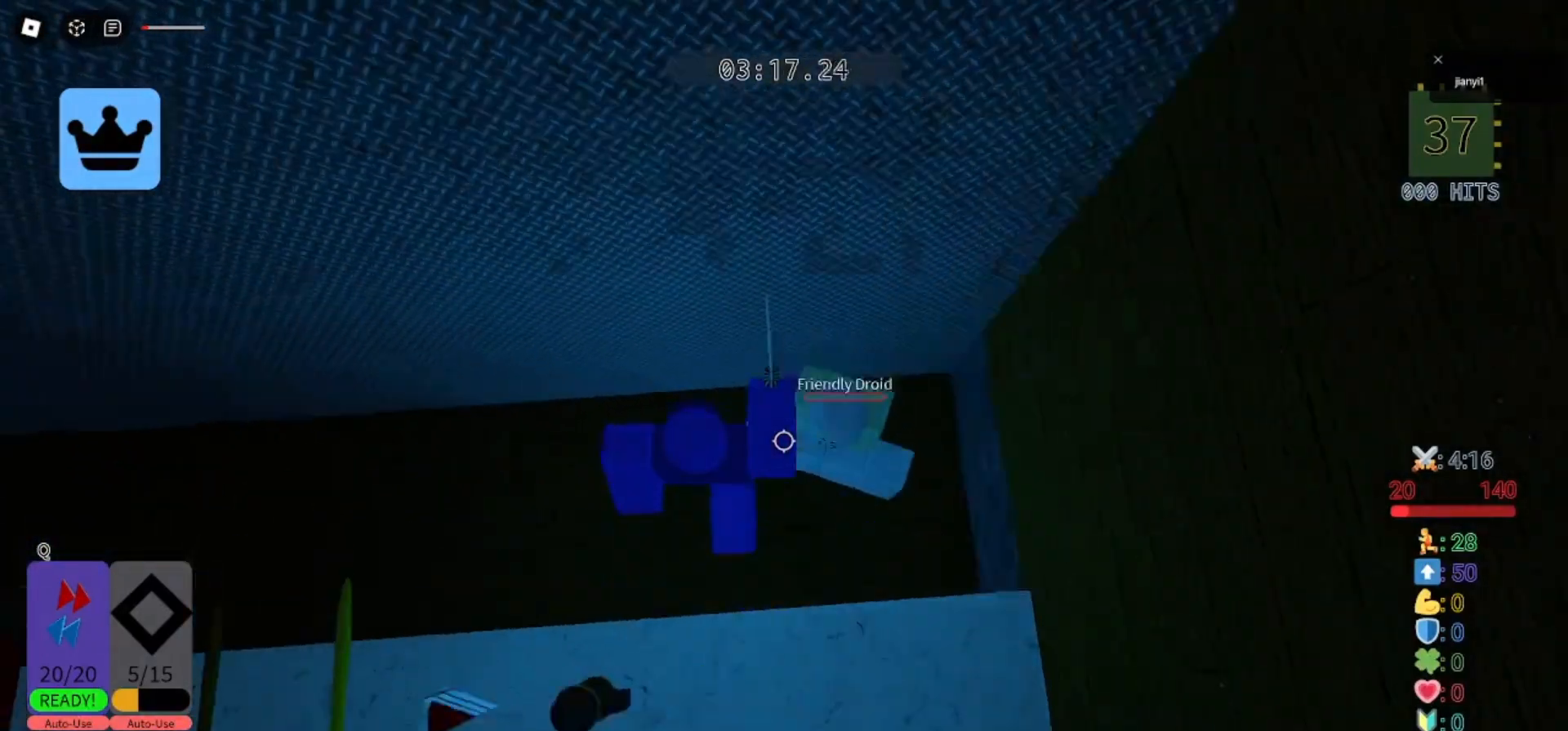
{"keys": ["a"], "mouse": ["right"], "events": [[67, "w", "up"], [133, "mouse_right", "down"], [133, "s", "down"], [167, "d", "down"], [333, "shift", "down"], [367, "s", "up"], [400, "d", "up"], [433, "a", "down"], [433, "shift", "up"]]}
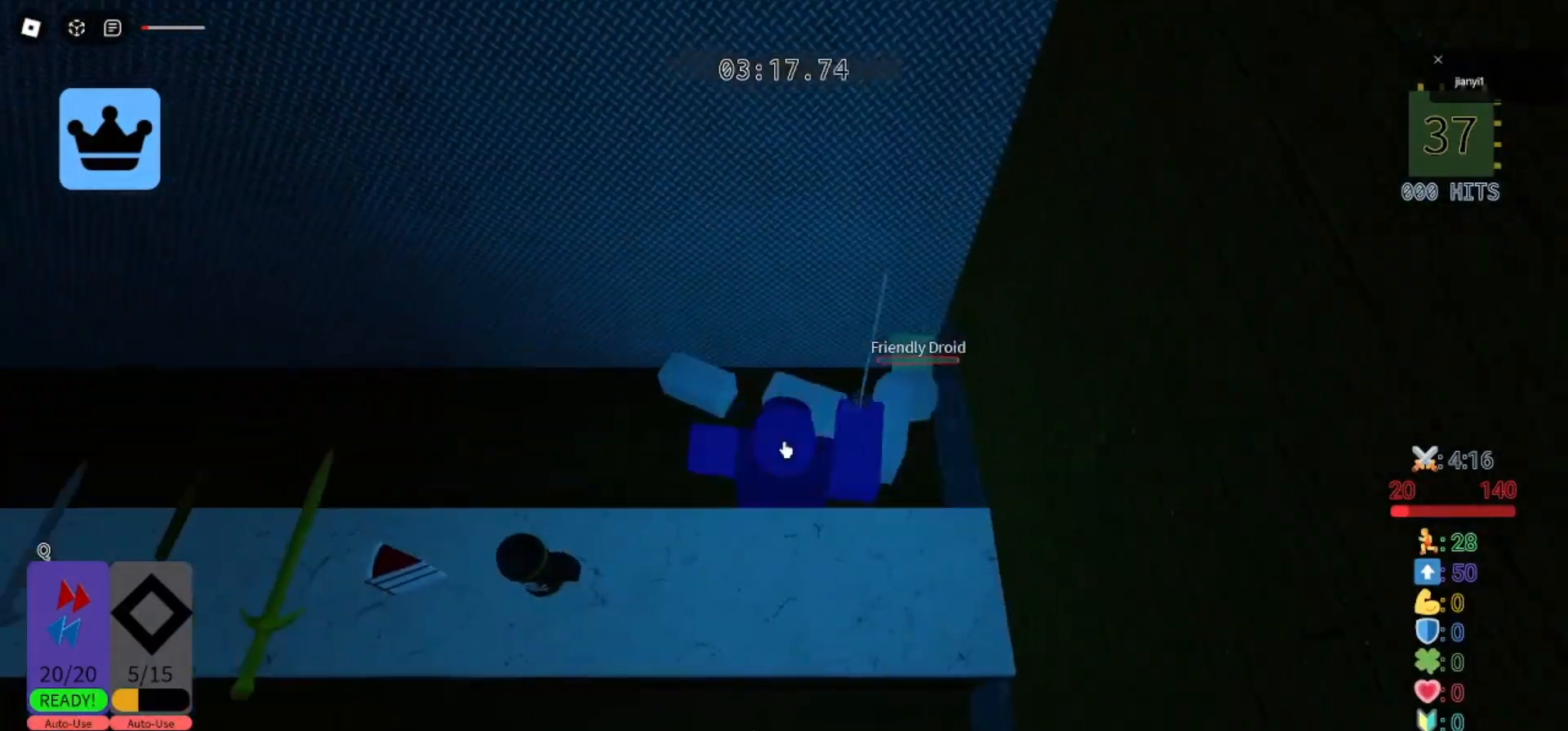
{"keys": [], "mouse": [], "events": [[300, "a", "up"], [300, "mouse_right", "up"]]}
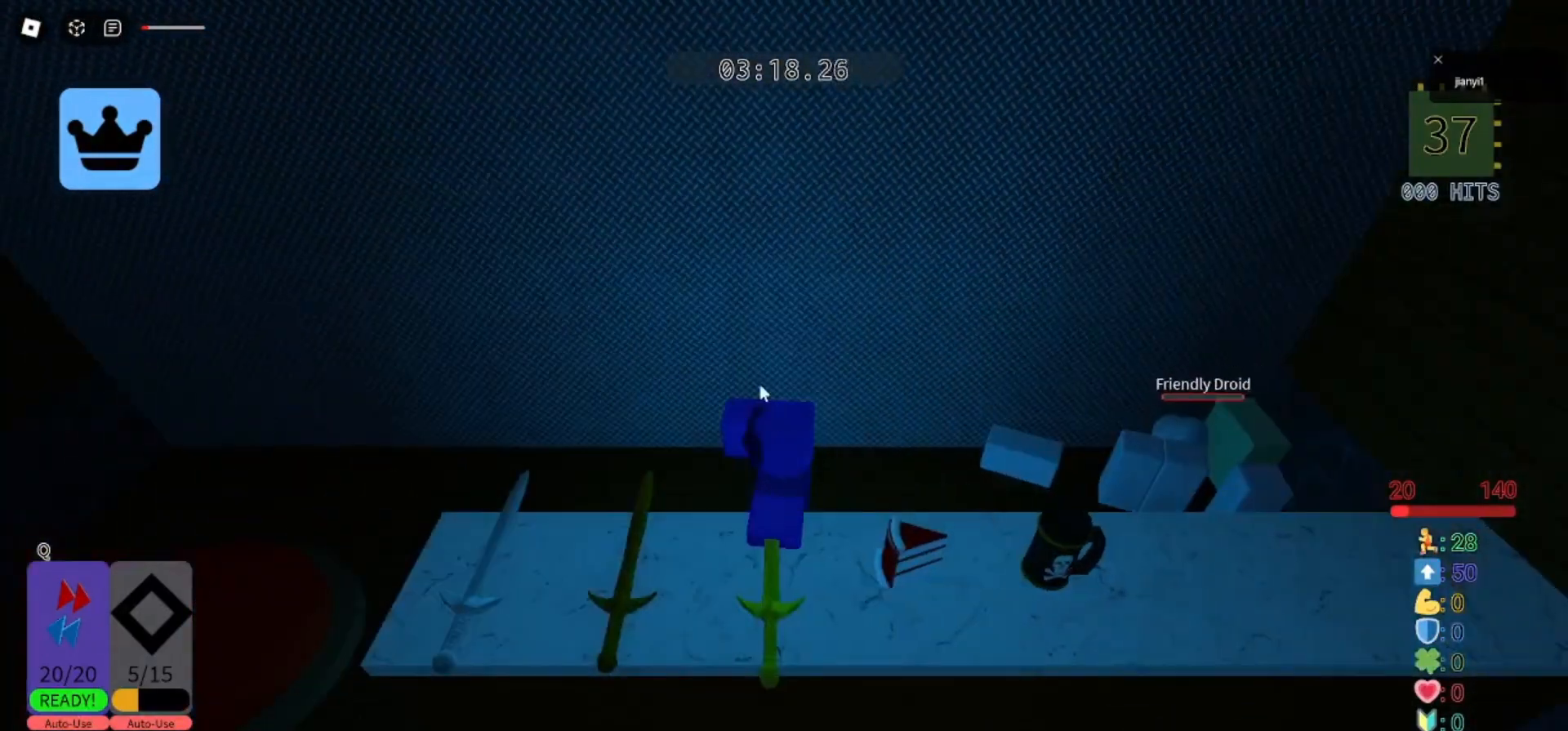
{"keys": [], "mouse": [], "events": []}
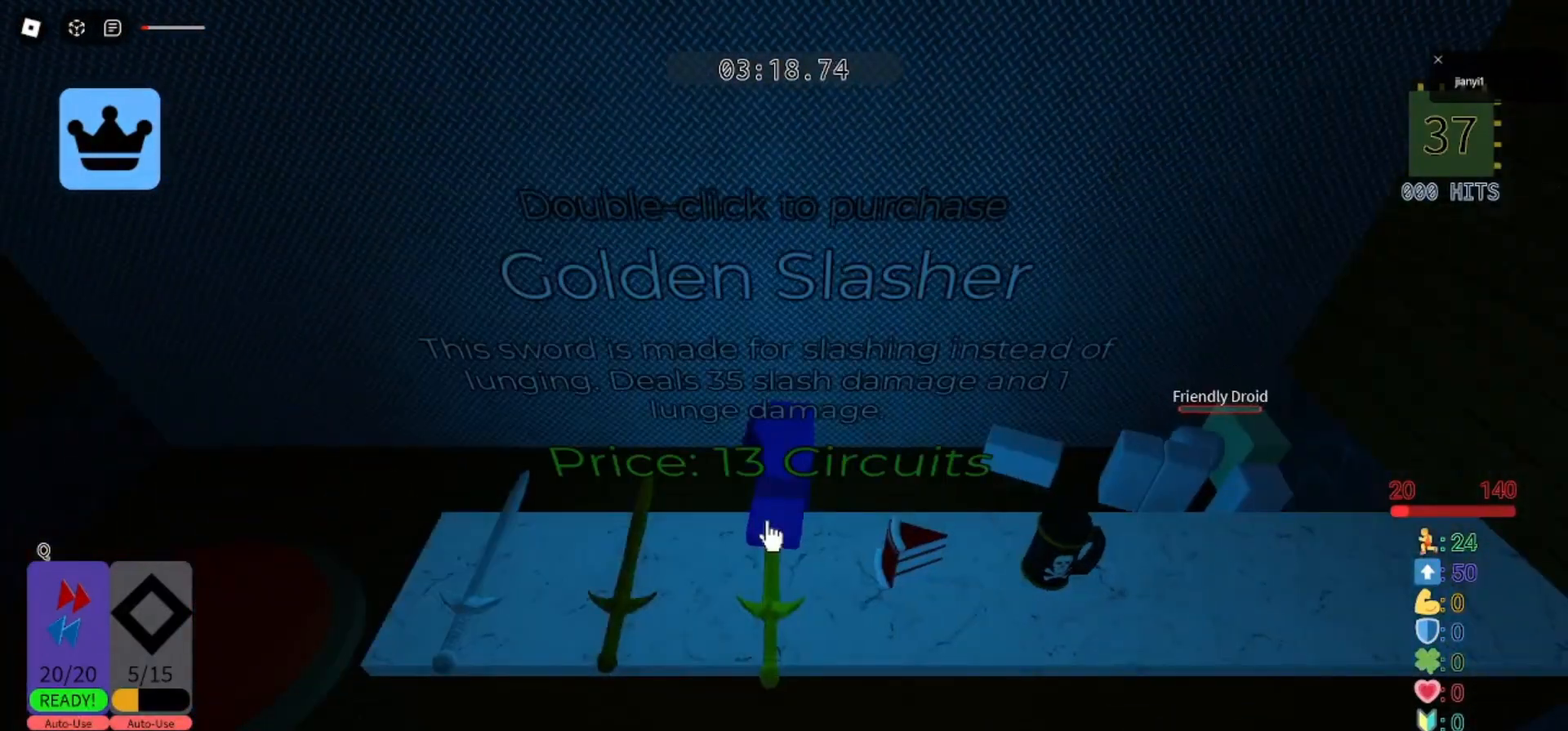
{"keys": [], "mouse": [], "events": []}
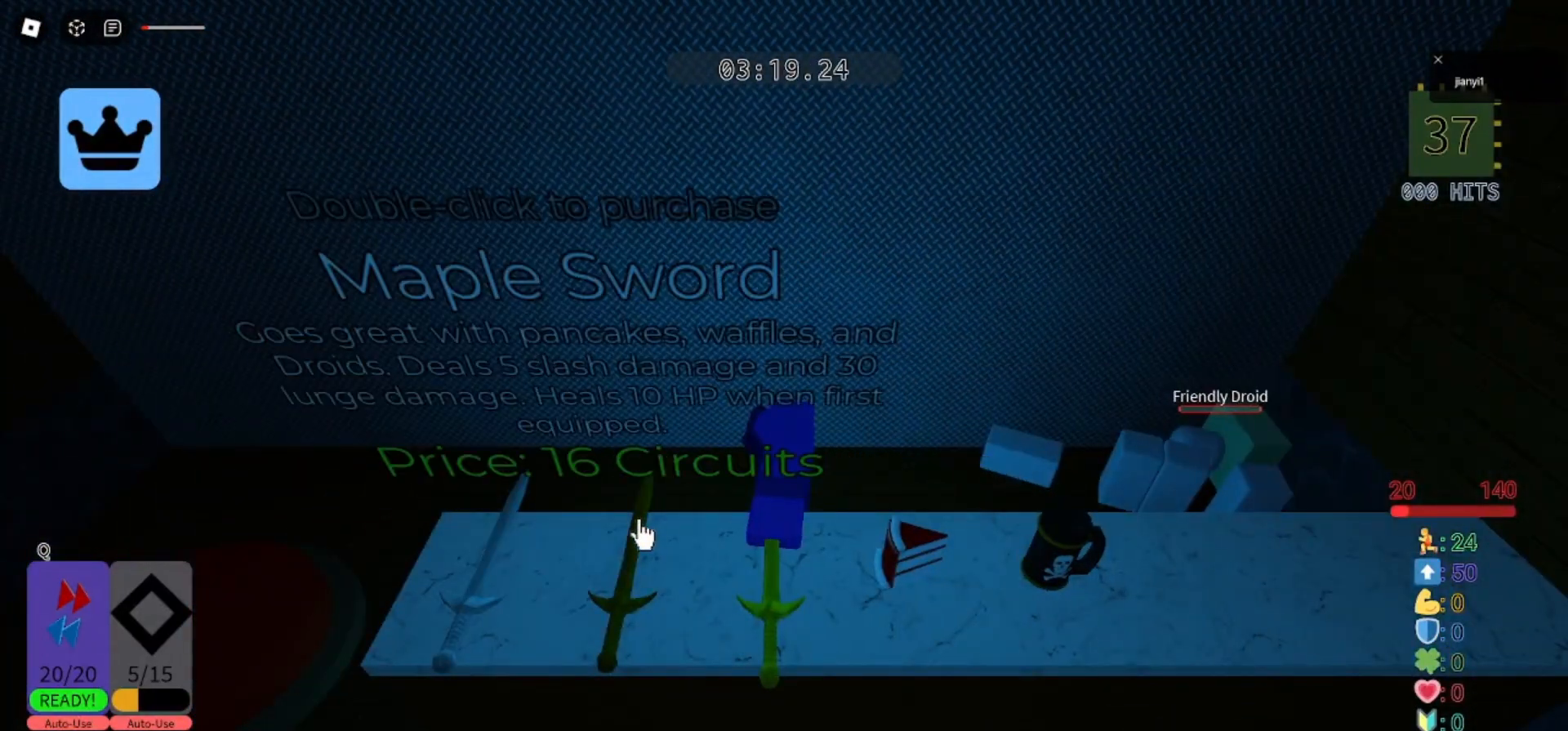
{"keys": [], "mouse": [], "events": []}
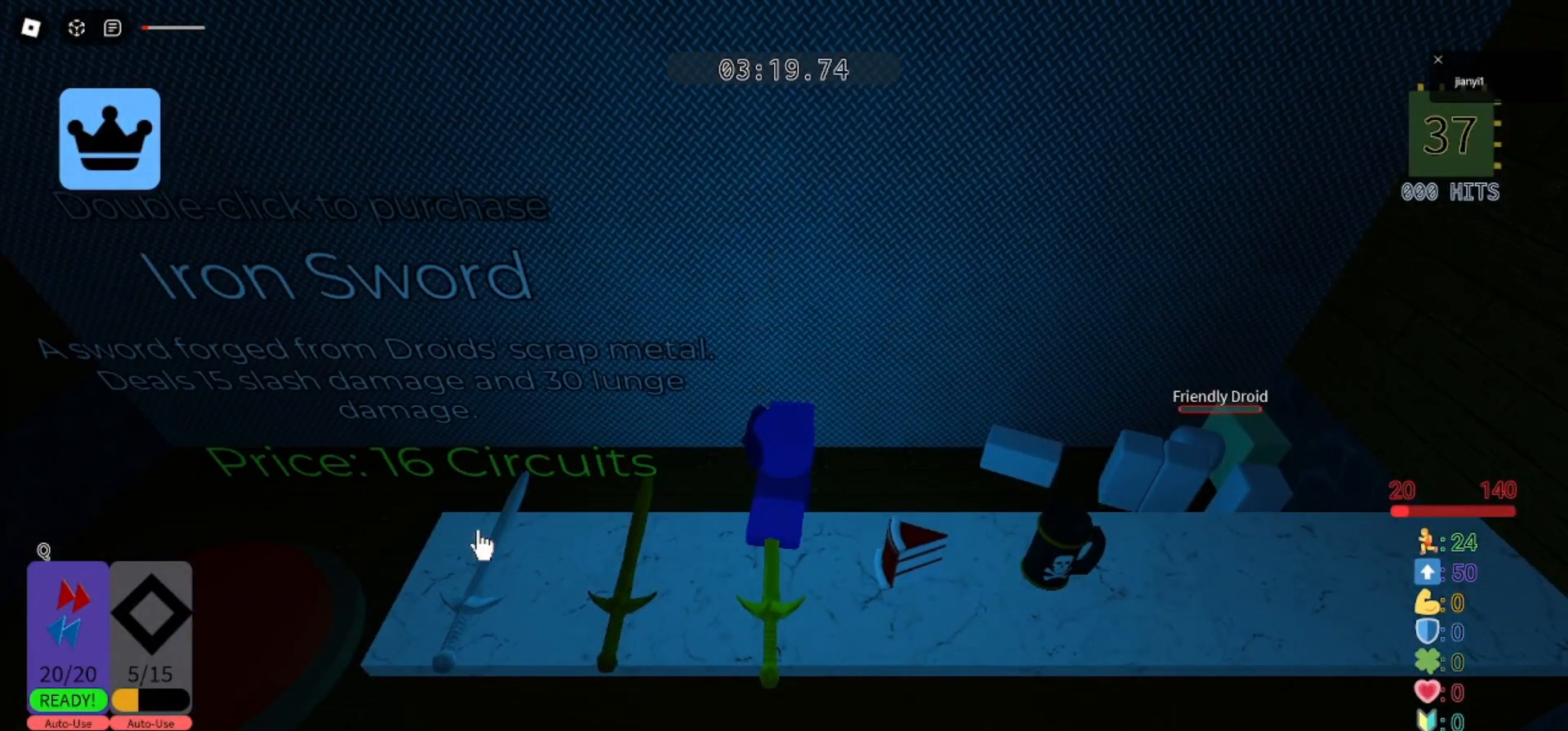
{"keys": [], "mouse": [], "events": []}
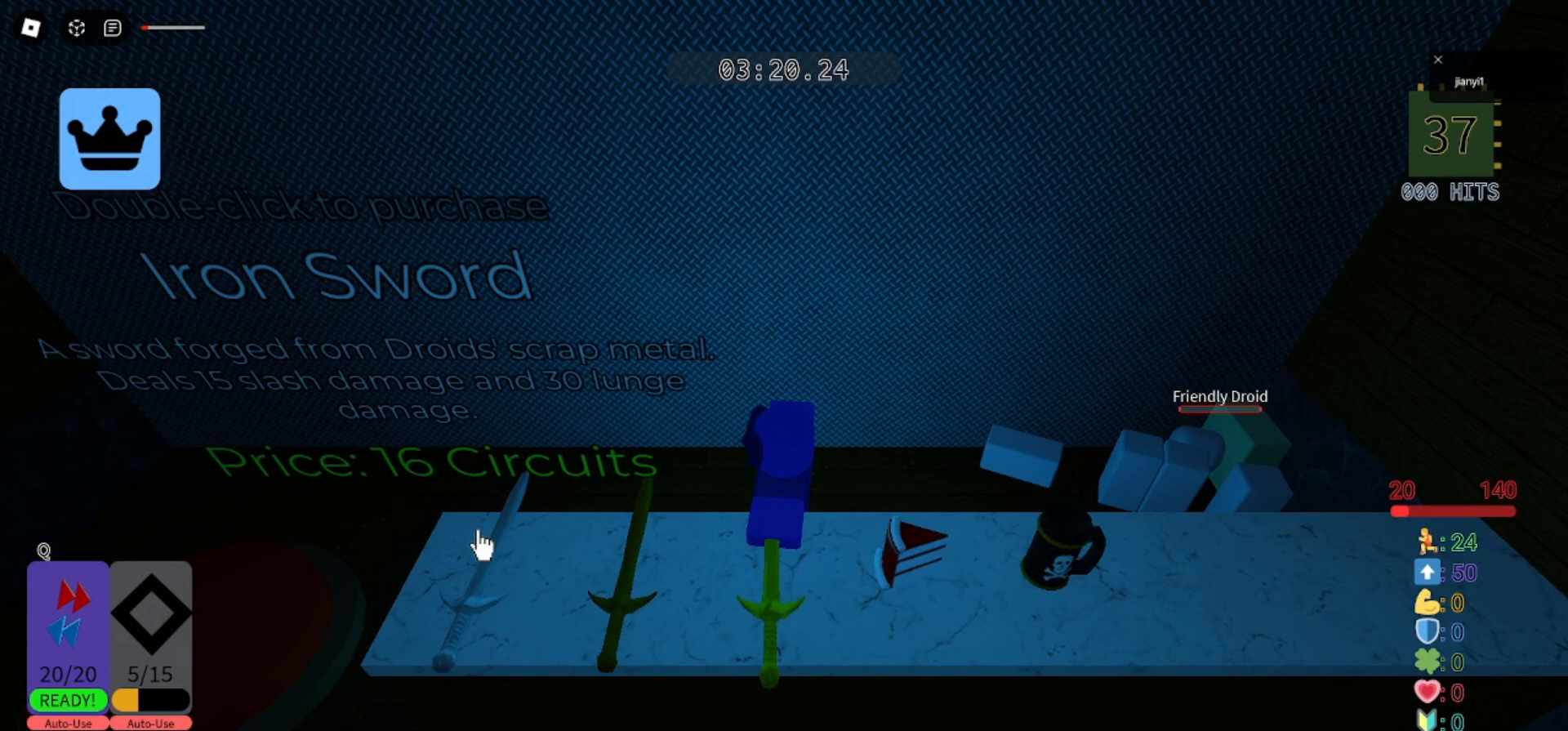
{"keys": [], "mouse": [], "events": []}
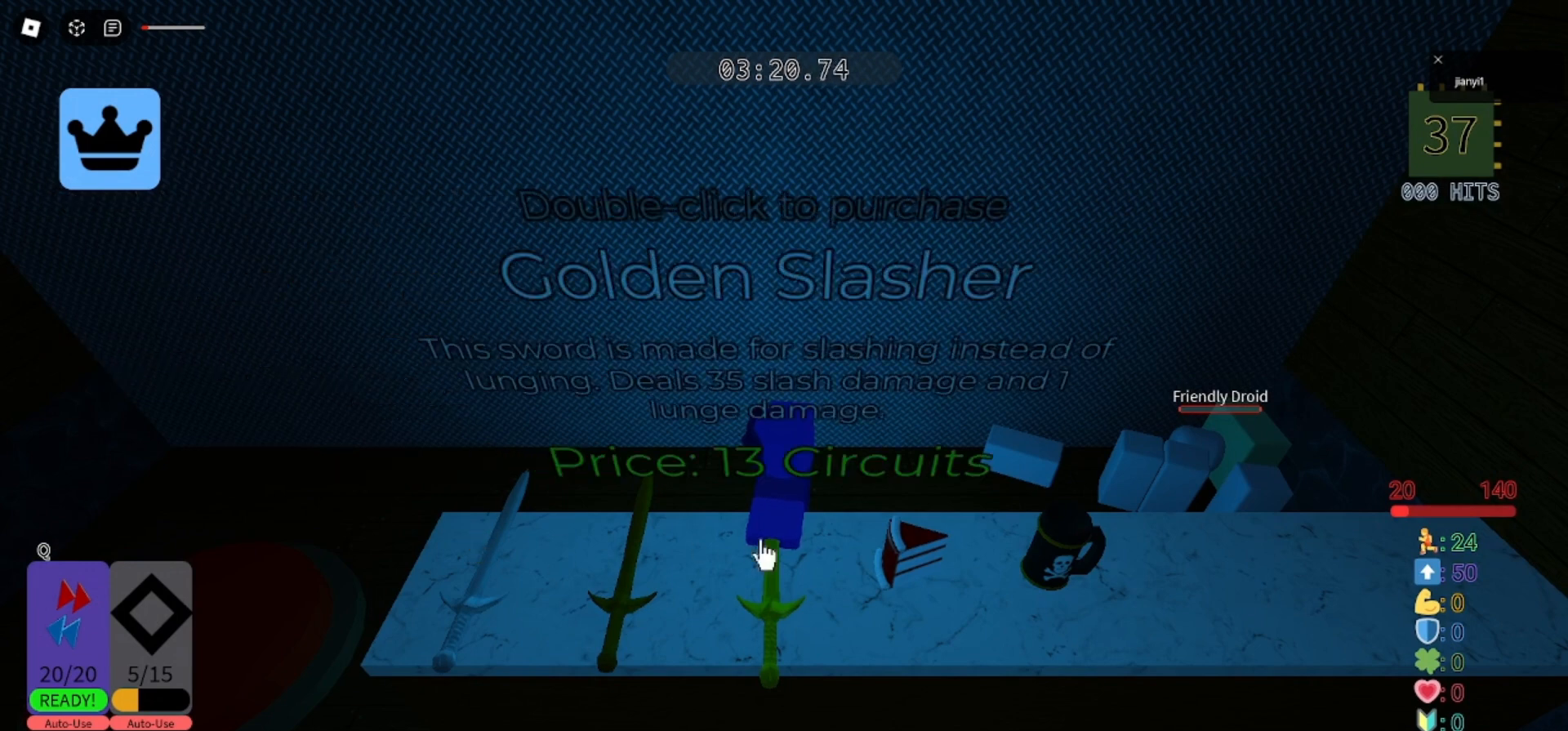
{"keys": [], "mouse": [], "events": []}
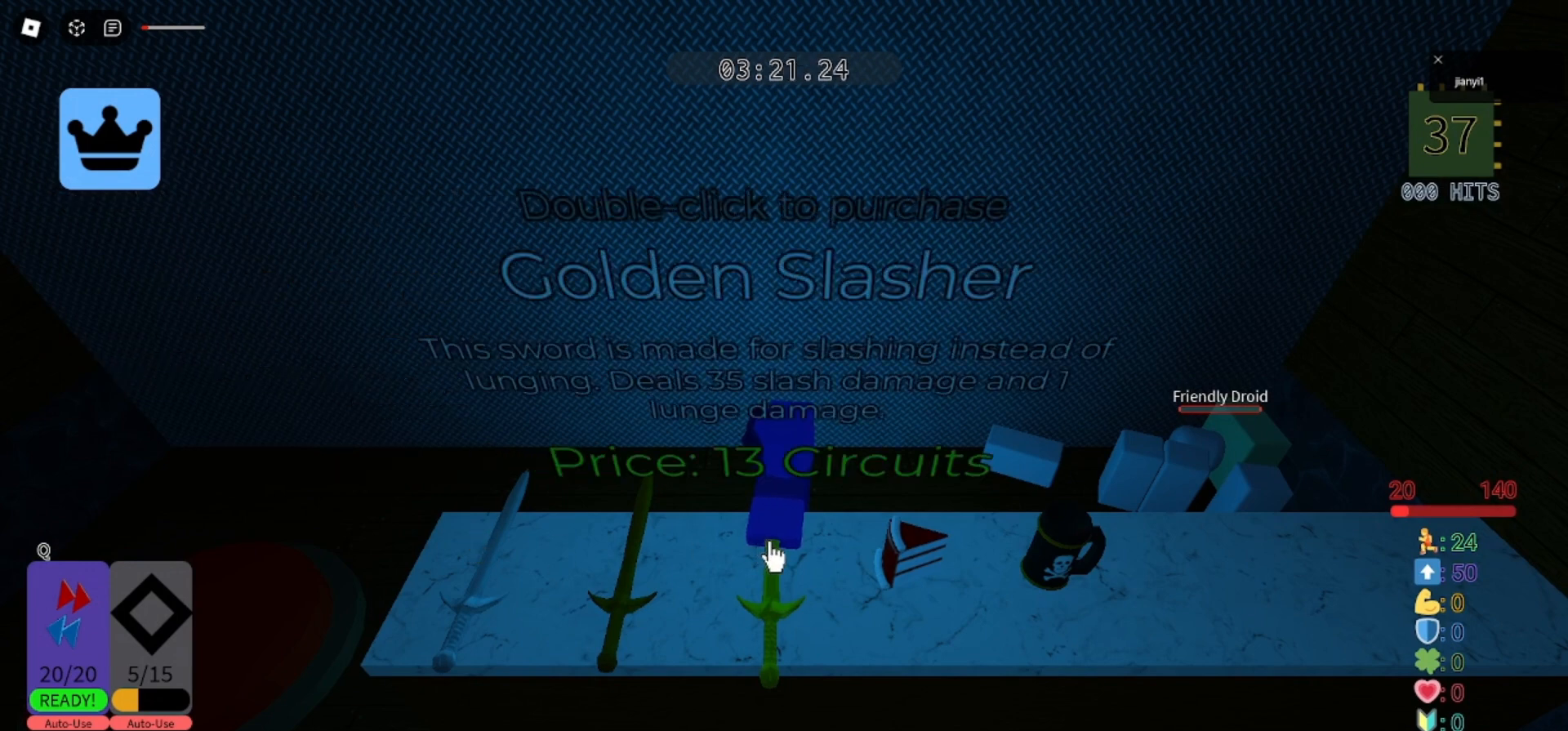
{"keys": [], "mouse": [], "events": [[167, "a", "down"], [267, "a", "up"]]}
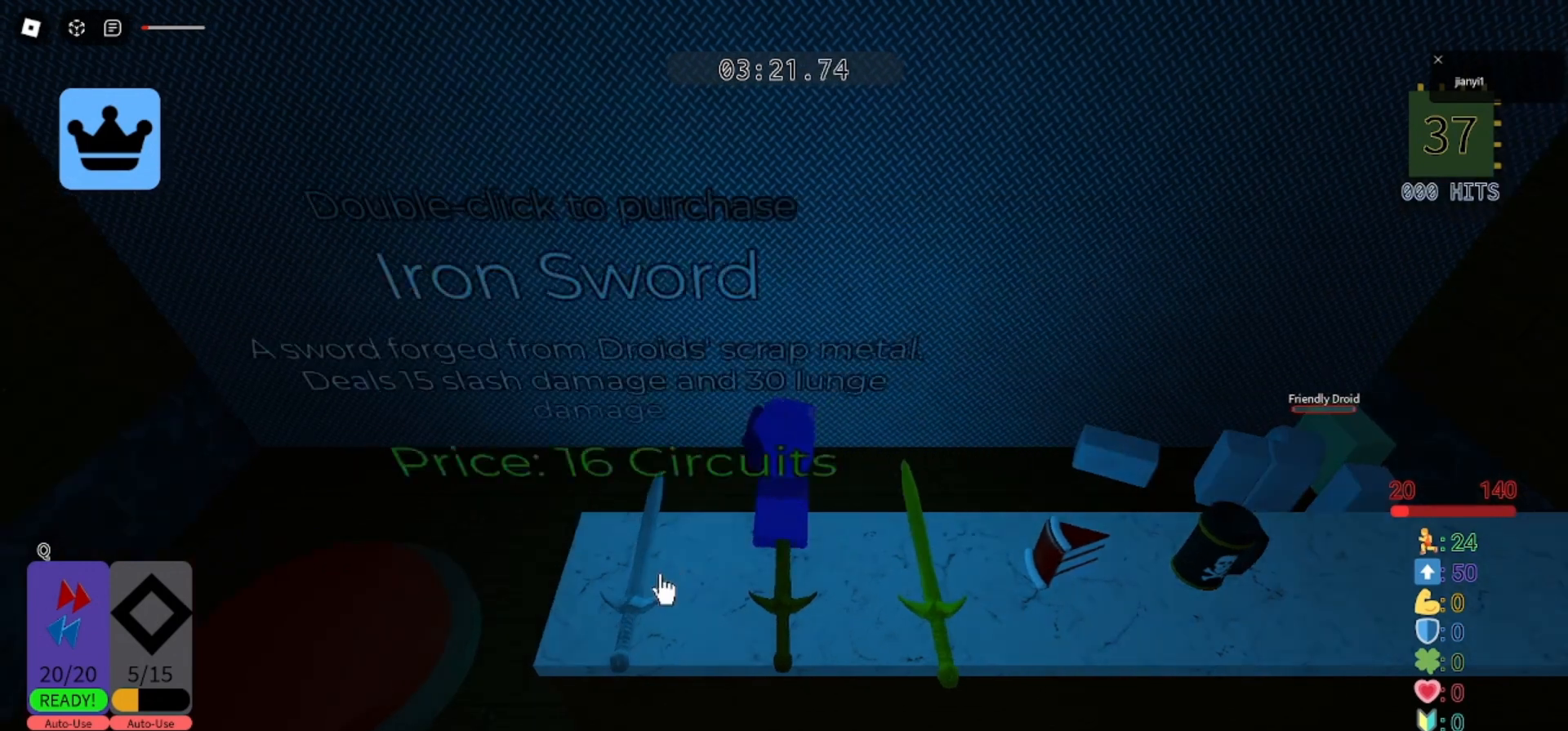
{"keys": [], "mouse": [], "events": [[333, "mouse_left", "down"], [400, "mouse_left", "up"], [467, "mouse_left", "down"], [500, "mouse_left", "up"]]}
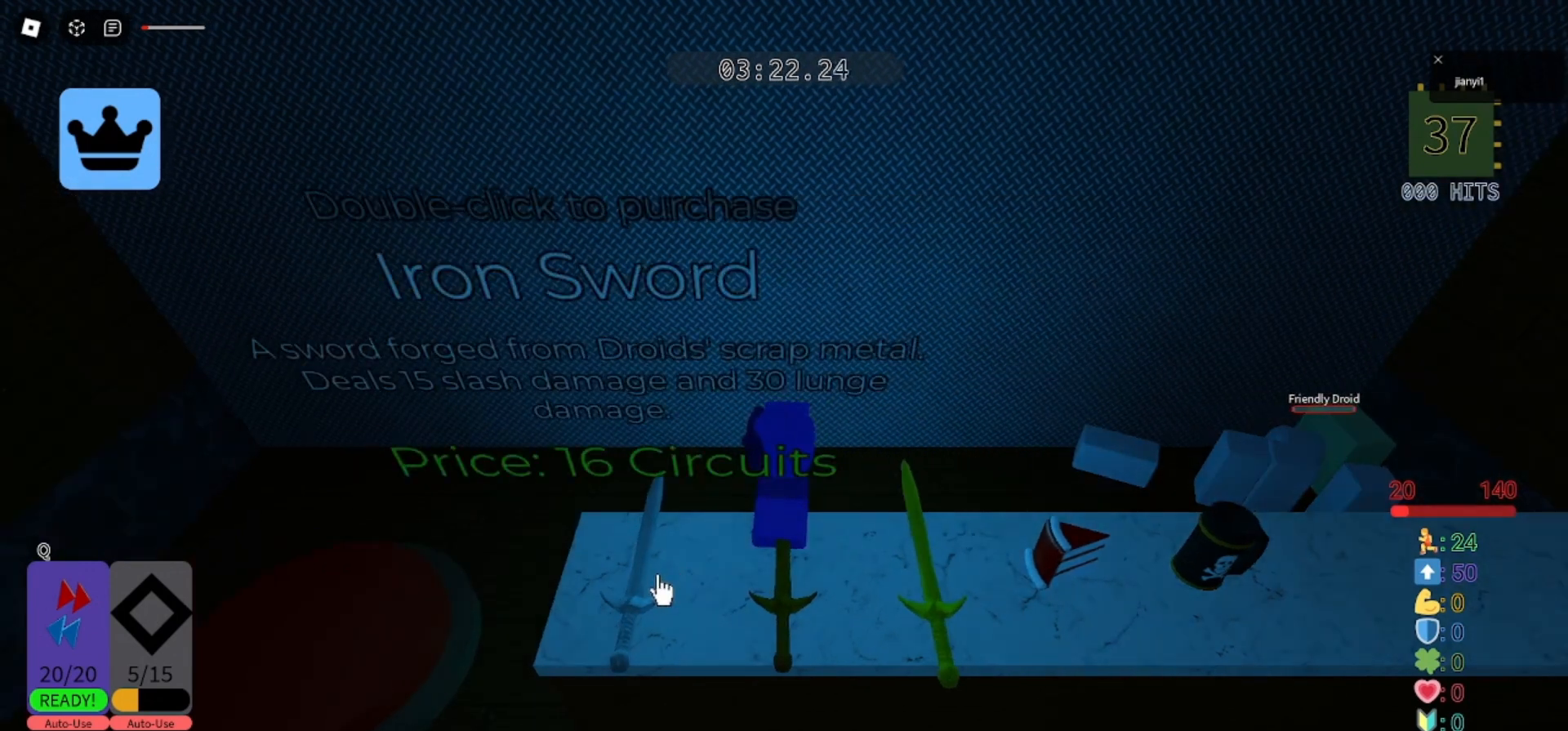
{"keys": [], "mouse": [], "events": []}
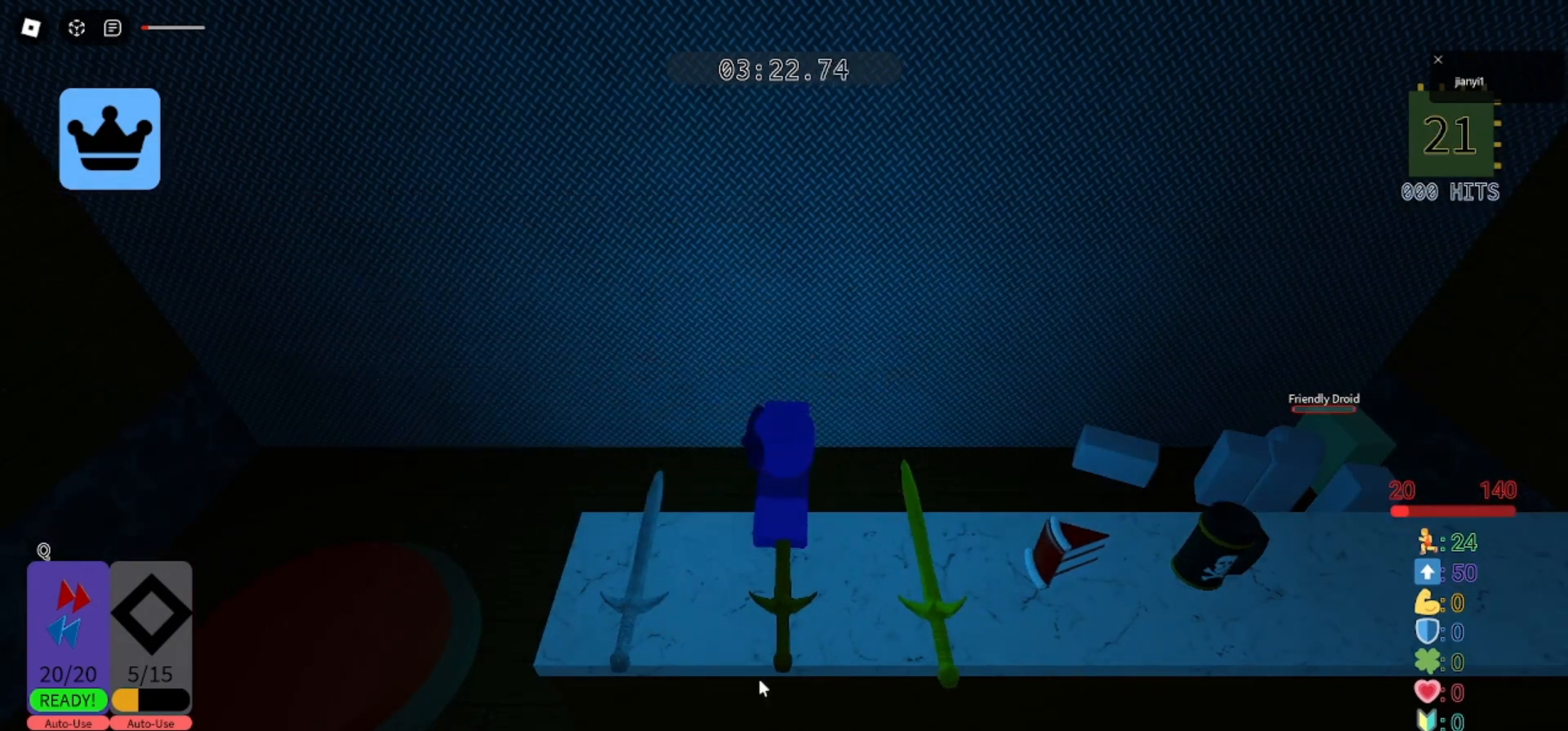
{"keys": [], "mouse": [], "events": [[233, "d", "down"], [400, "d", "up"]]}
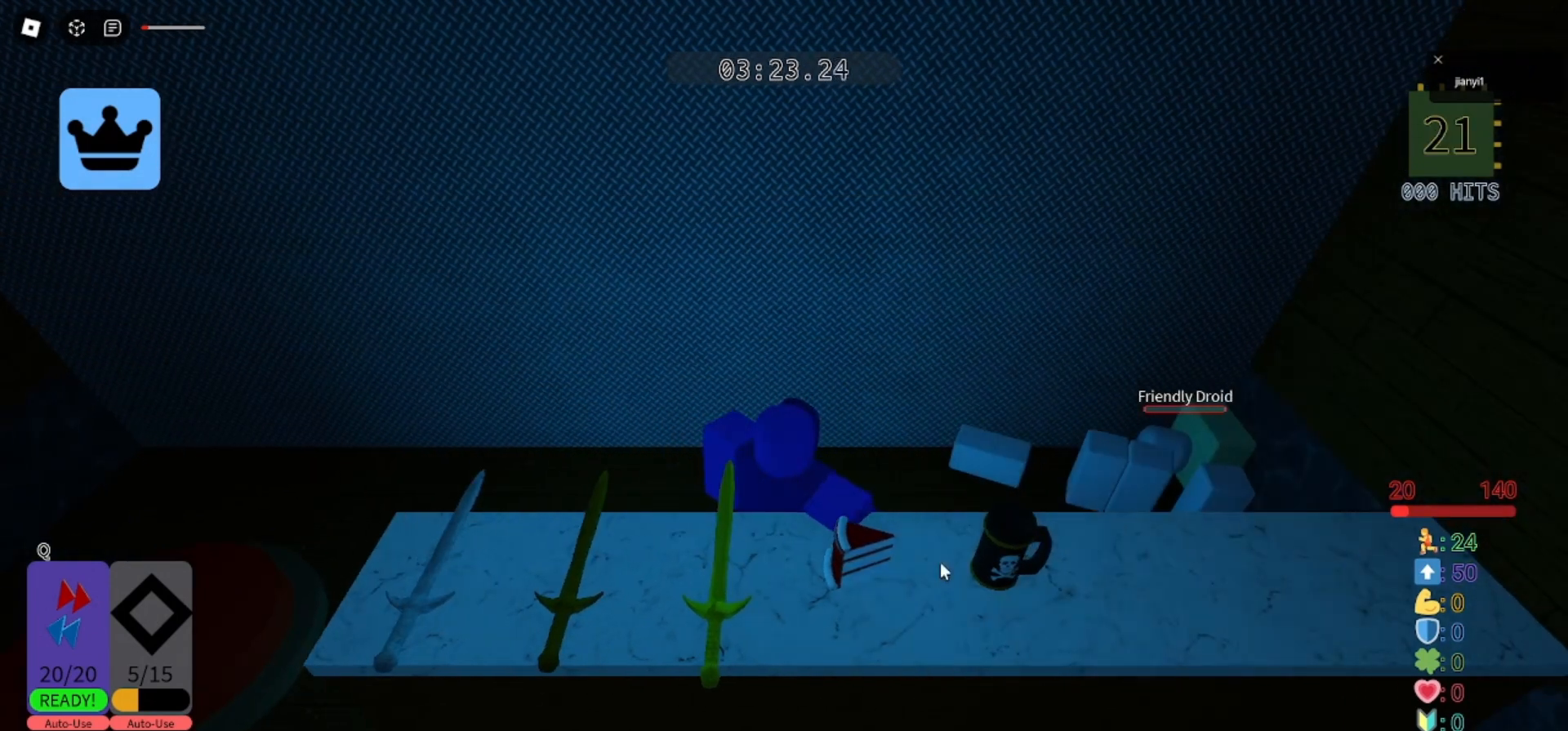
{"keys": [], "mouse": [], "events": []}